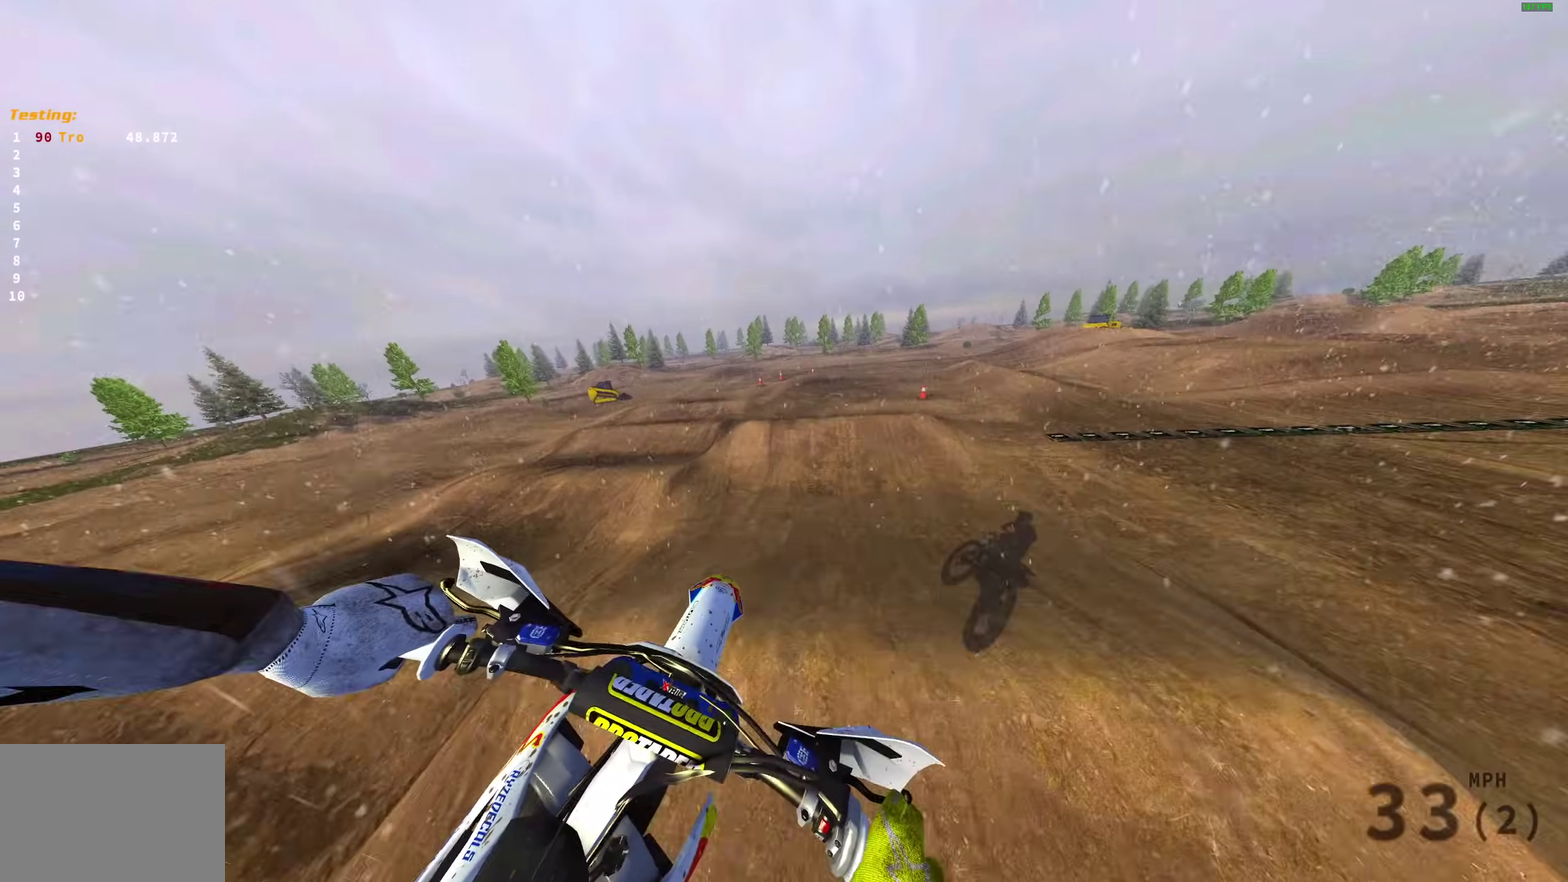
Gameplay with a controller (PlayStation layout); each line is a JSON object with the inputs held at the frame after it (dt_ms = milliseconds from this image to that frame). "events" lists button and stick changes between this image and that frame as [ms after this image, input, new state], when the widget could be followed in between.
{"dt_ms": 500, "buttons": [], "left_stick": "right", "right_stick": "up-right", "events": [[50, "R2", "up"], [50, "right_stick", "up-right"], [133, "right_stick", "right"], [200, "R2", "down"], [217, "right_stick", "up-right"], [350, "R2", "up"]]}
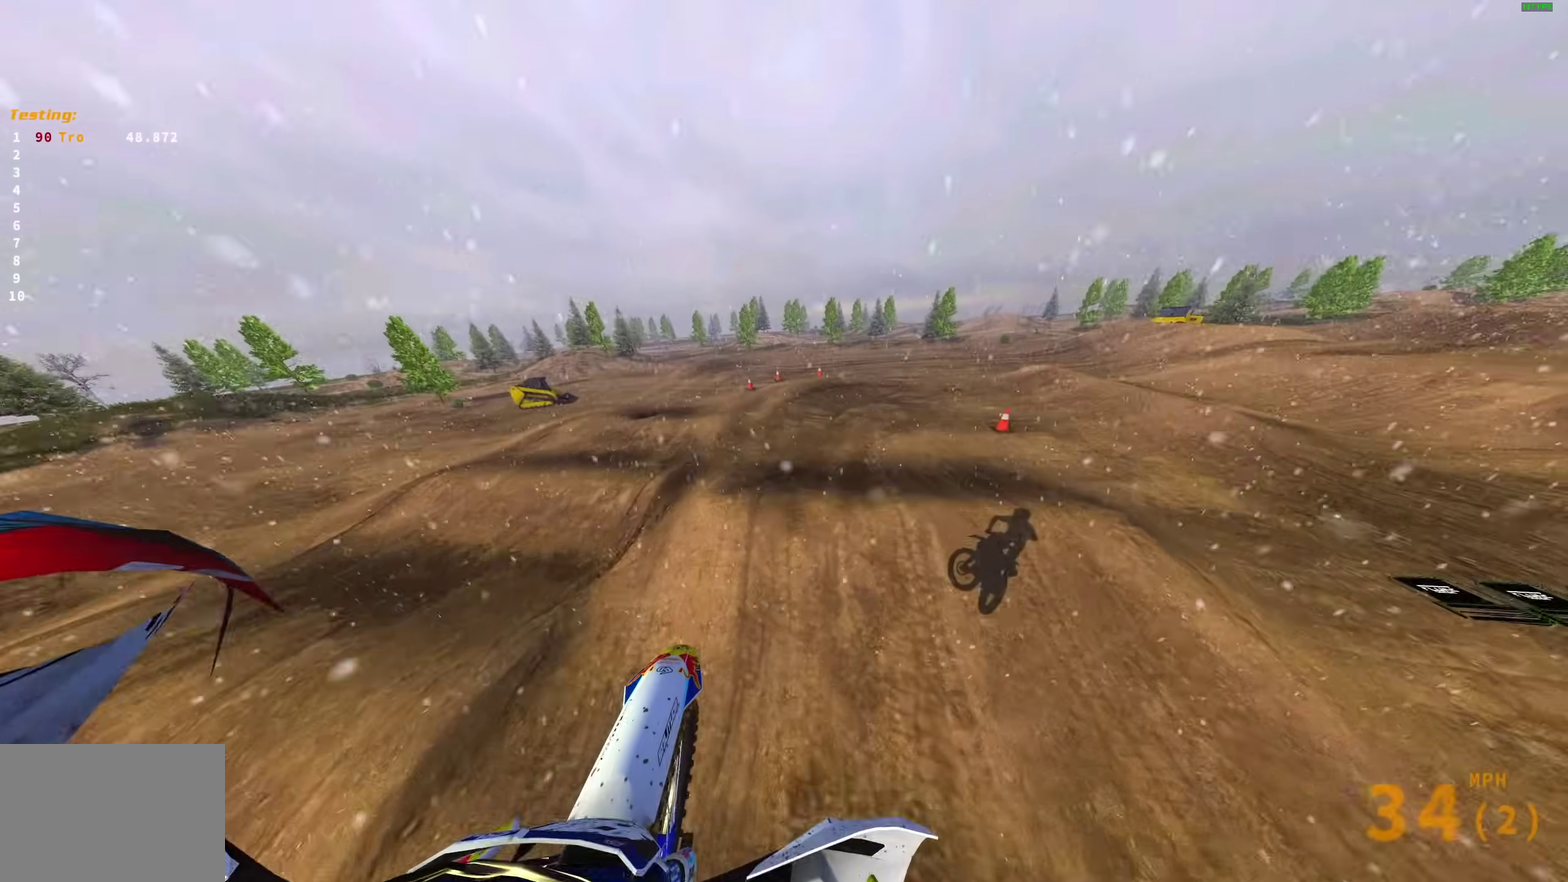
{"dt_ms": 500, "buttons": [], "left_stick": "right", "right_stick": "left", "events": [[83, "right_stick", "up"], [217, "left_stick", "center"], [217, "right_stick", "up-left"], [383, "right_stick", "left"], [400, "left_stick", "right"]]}
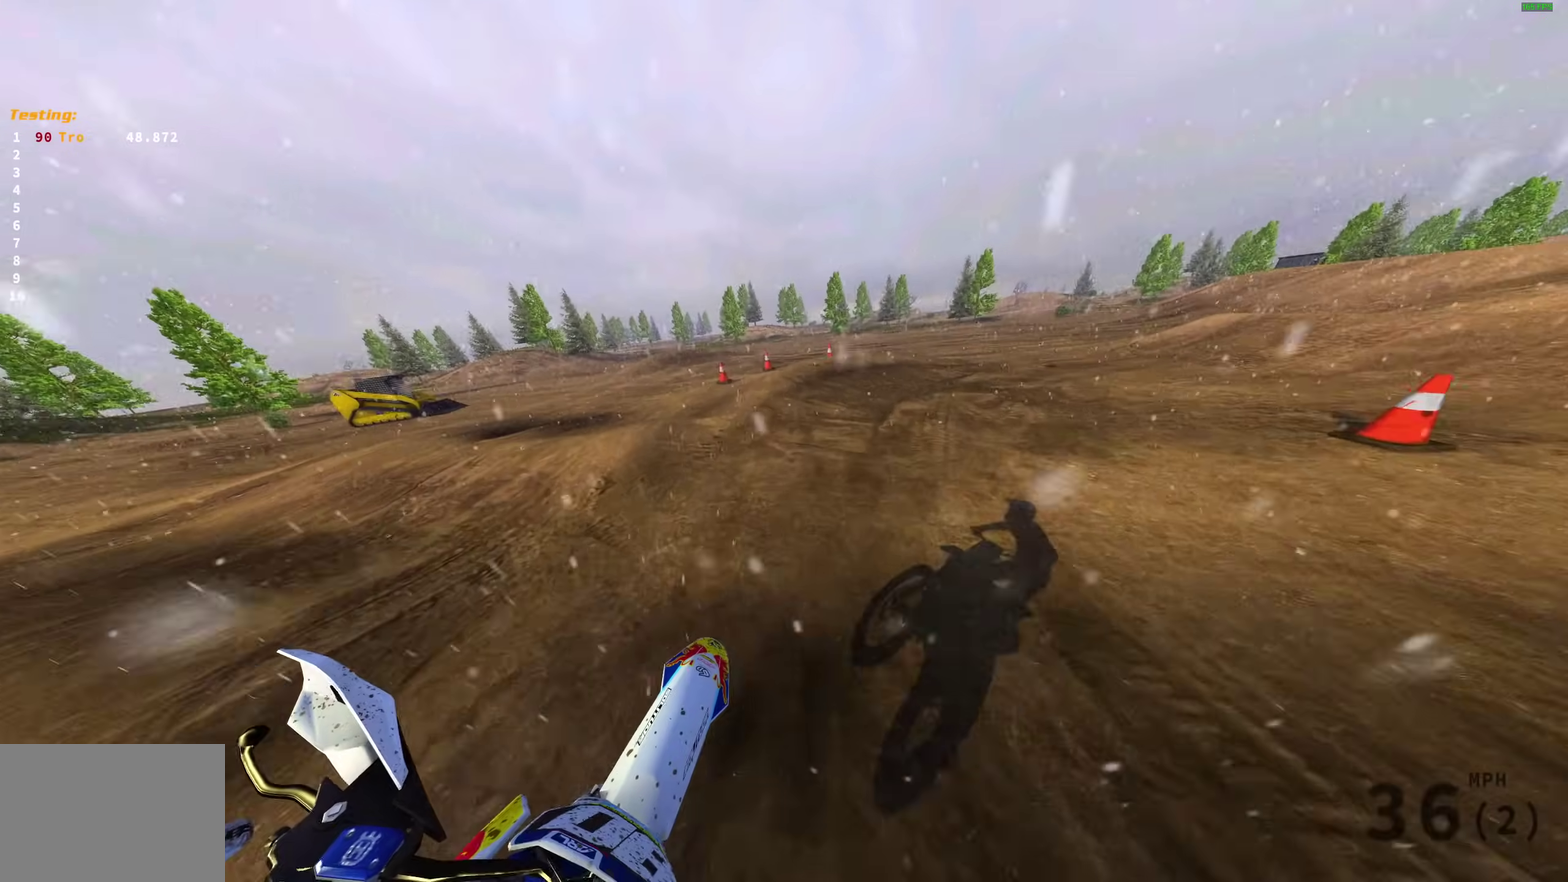
{"dt_ms": 500, "buttons": [], "left_stick": "right", "right_stick": "left", "events": [[83, "R2", "down"], [133, "R2", "up"]]}
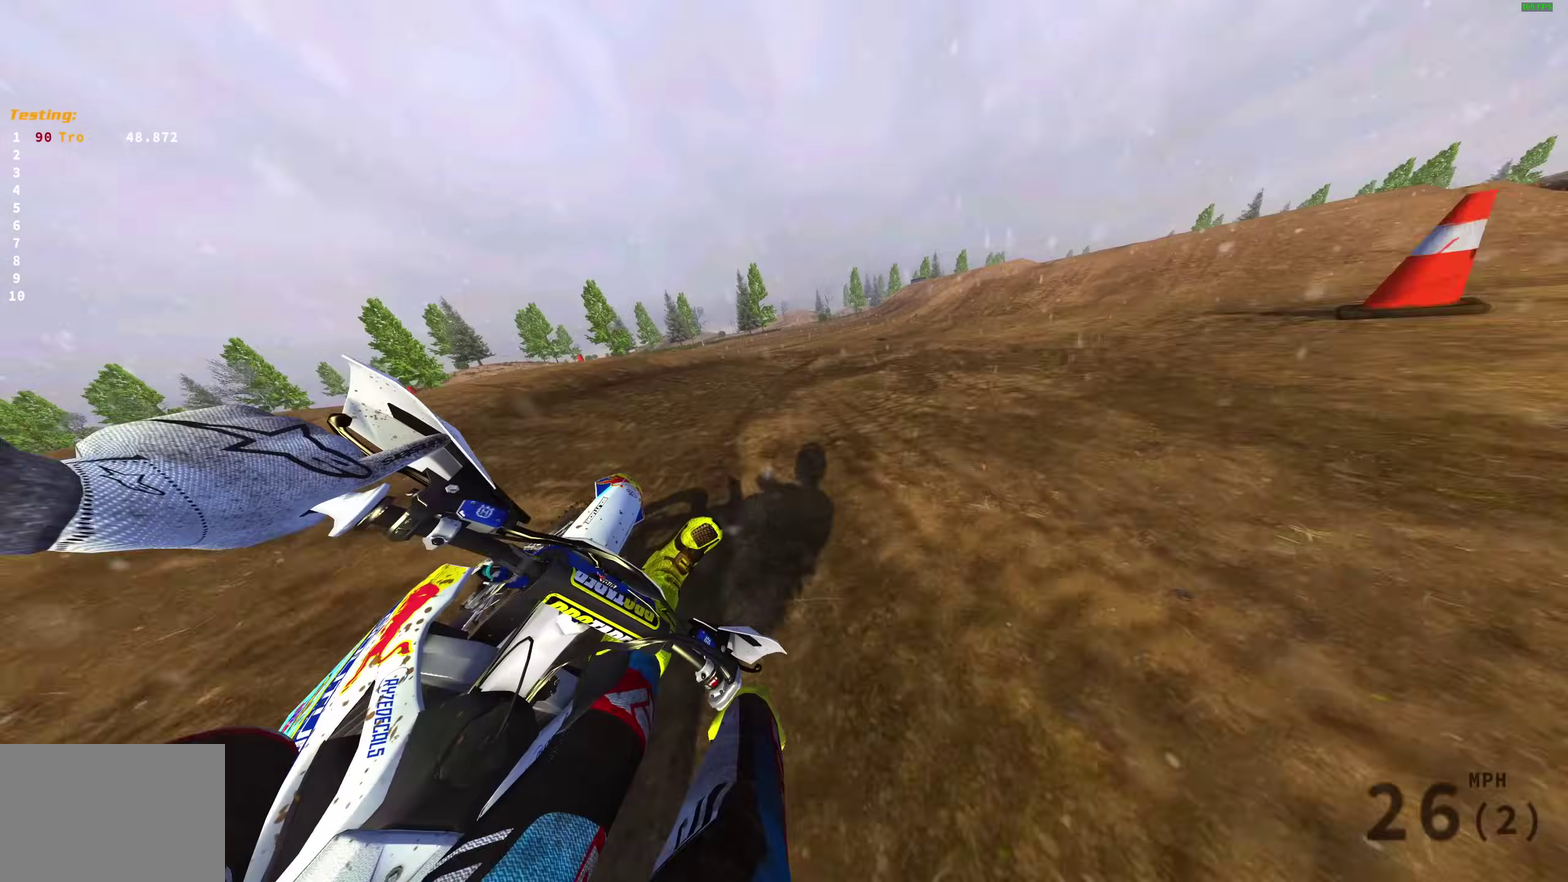
{"dt_ms": 500, "buttons": ["R2"], "left_stick": "right", "right_stick": "up-left", "events": [[67, "R2", "down"], [100, "right_stick", "up-left"]]}
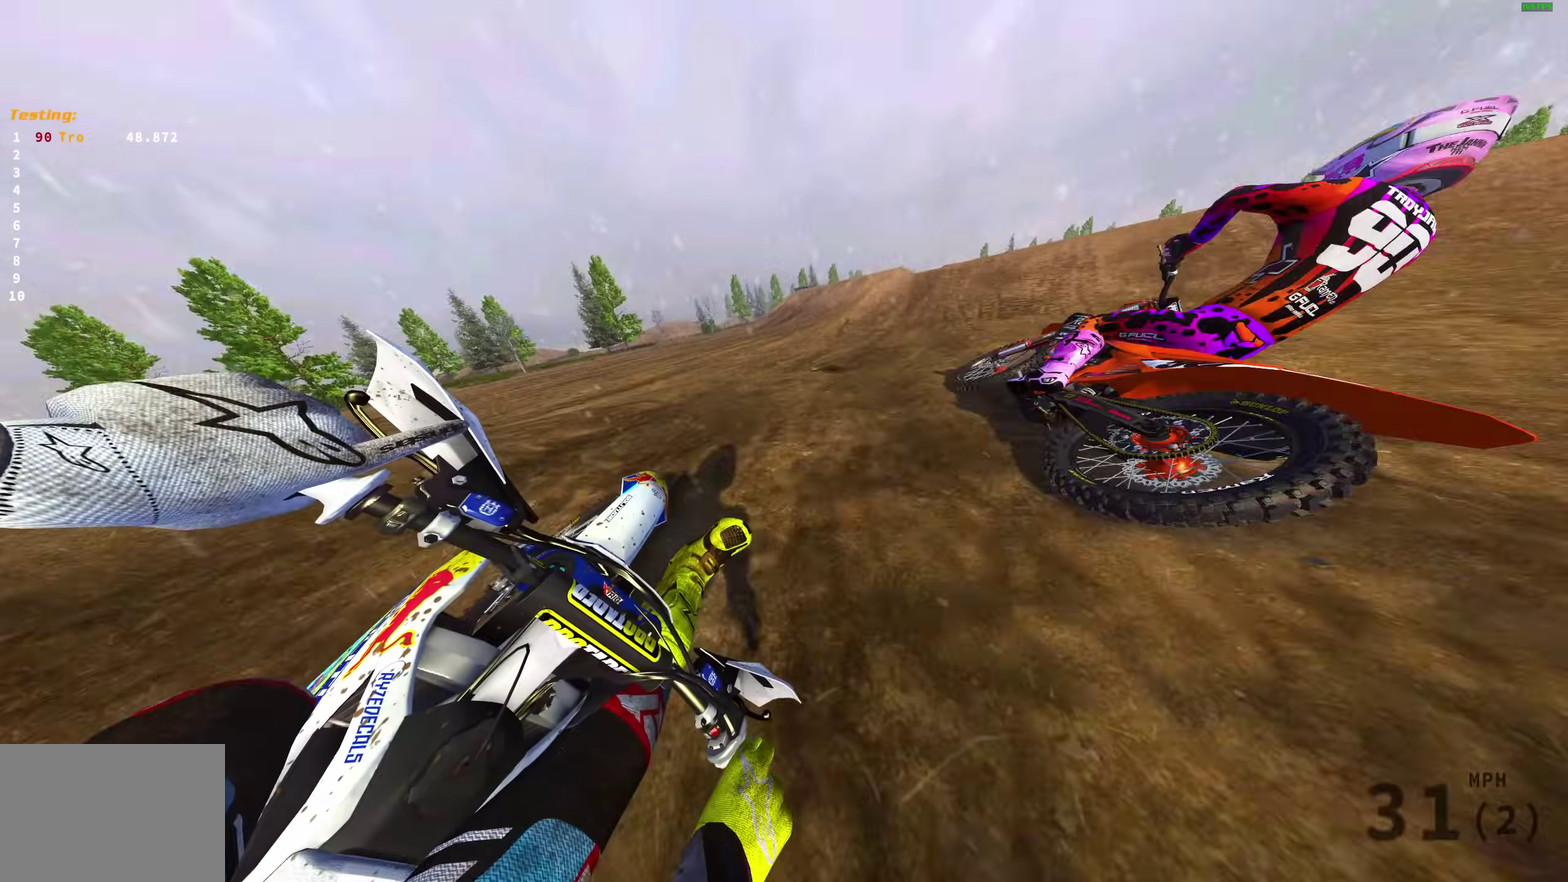
{"dt_ms": 500, "buttons": [], "left_stick": "center", "right_stick": "up-right", "events": [[267, "right_stick", "up"], [283, "left_stick", "center"], [333, "right_stick", "up-right"], [467, "R2", "up"]]}
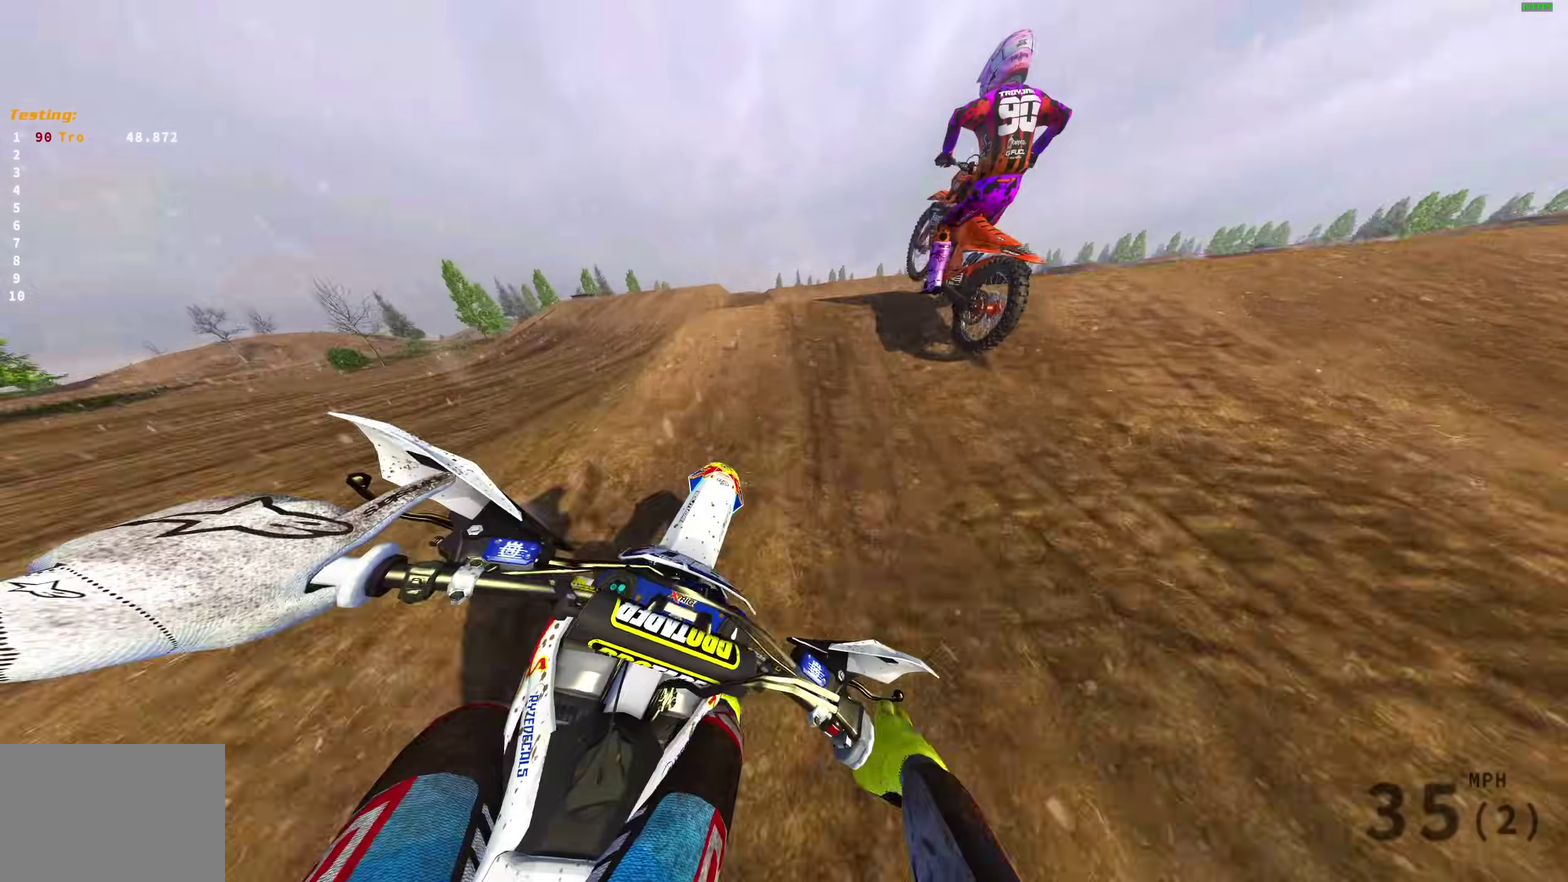
{"dt_ms": 500, "buttons": [], "left_stick": "left", "right_stick": "center", "events": [[67, "right_stick", "center"], [83, "CROSS", "down"], [167, "CROSS", "up"], [200, "left_stick", "right"], [300, "CROSS", "down"], [350, "left_stick", "center"], [367, "CROSS", "up"], [483, "left_stick", "left"]]}
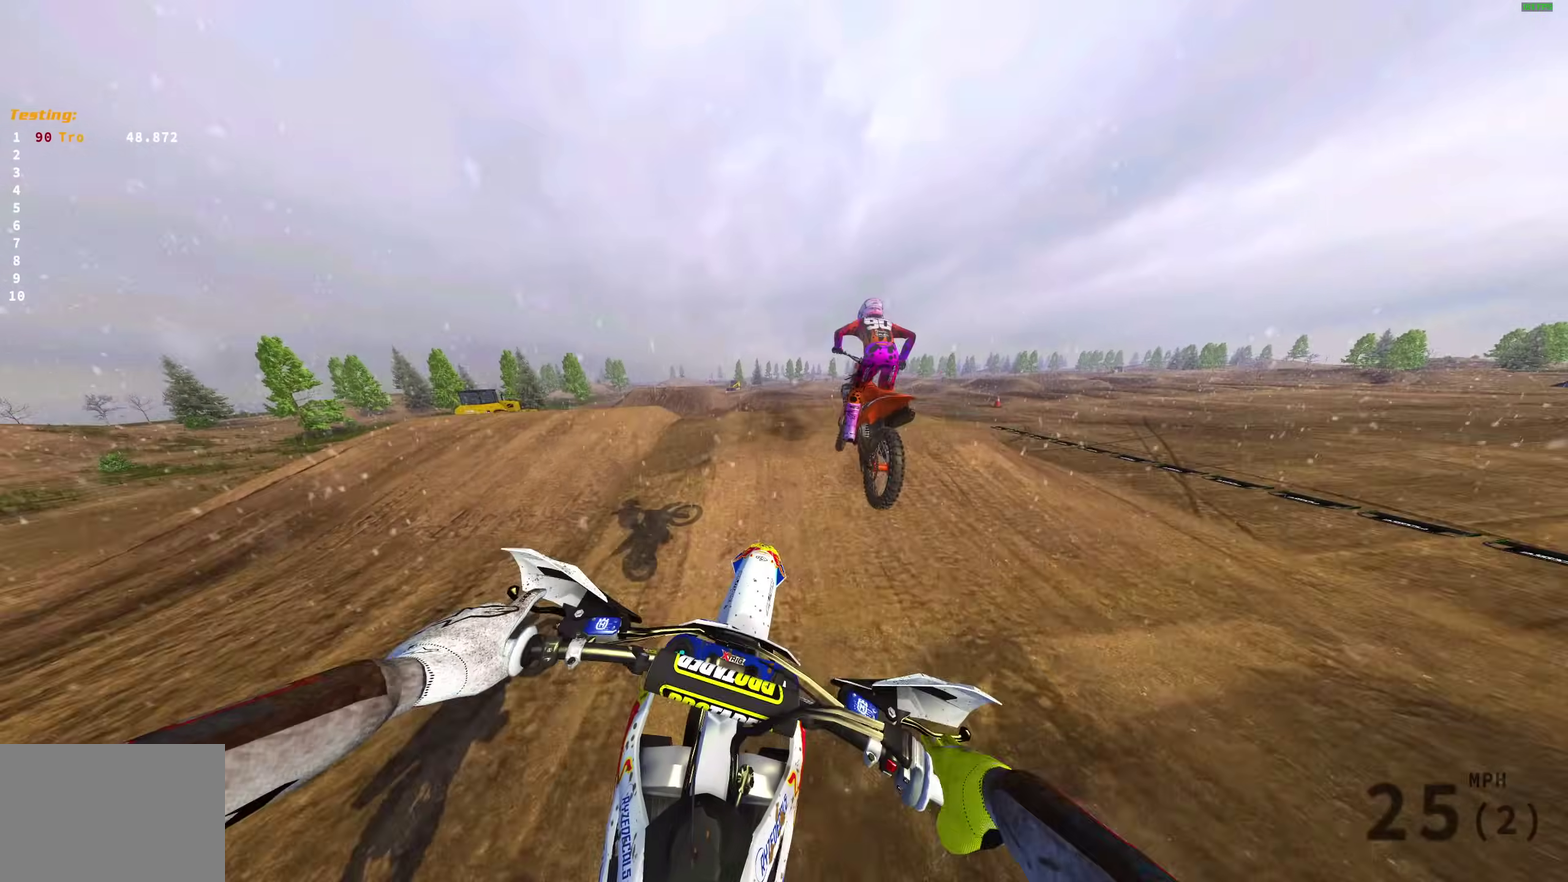
{"dt_ms": 500, "buttons": ["R2"], "left_stick": "up-left", "right_stick": "up-right", "events": [[50, "R2", "down"], [100, "right_stick", "up"], [250, "right_stick", "up-right"], [350, "left_stick", "up-left"]]}
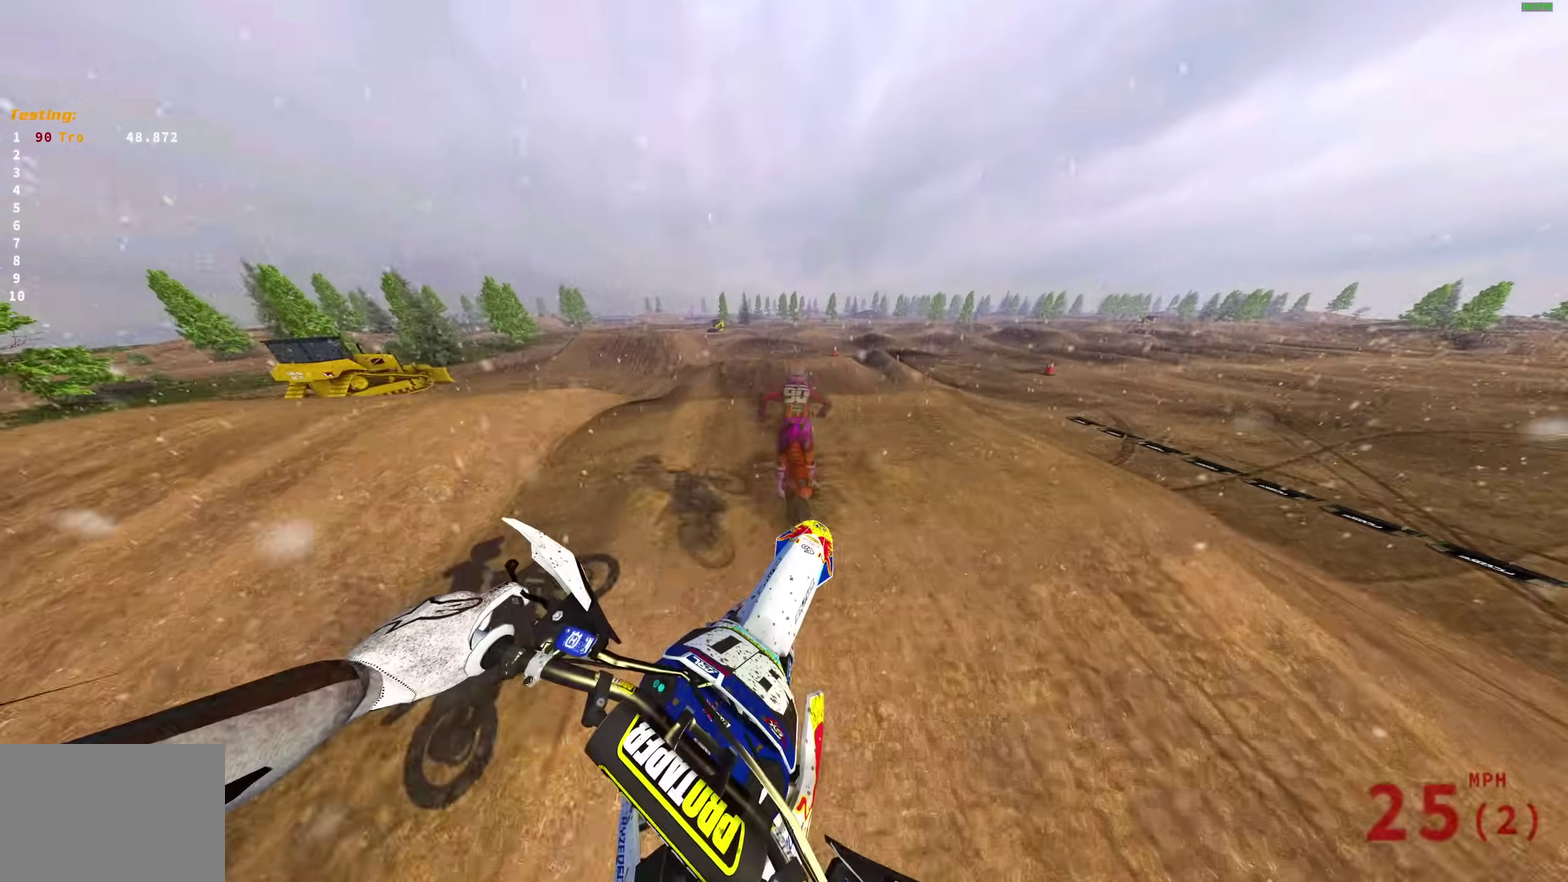
{"dt_ms": 400, "buttons": ["R2"], "left_stick": "right", "right_stick": "center"}
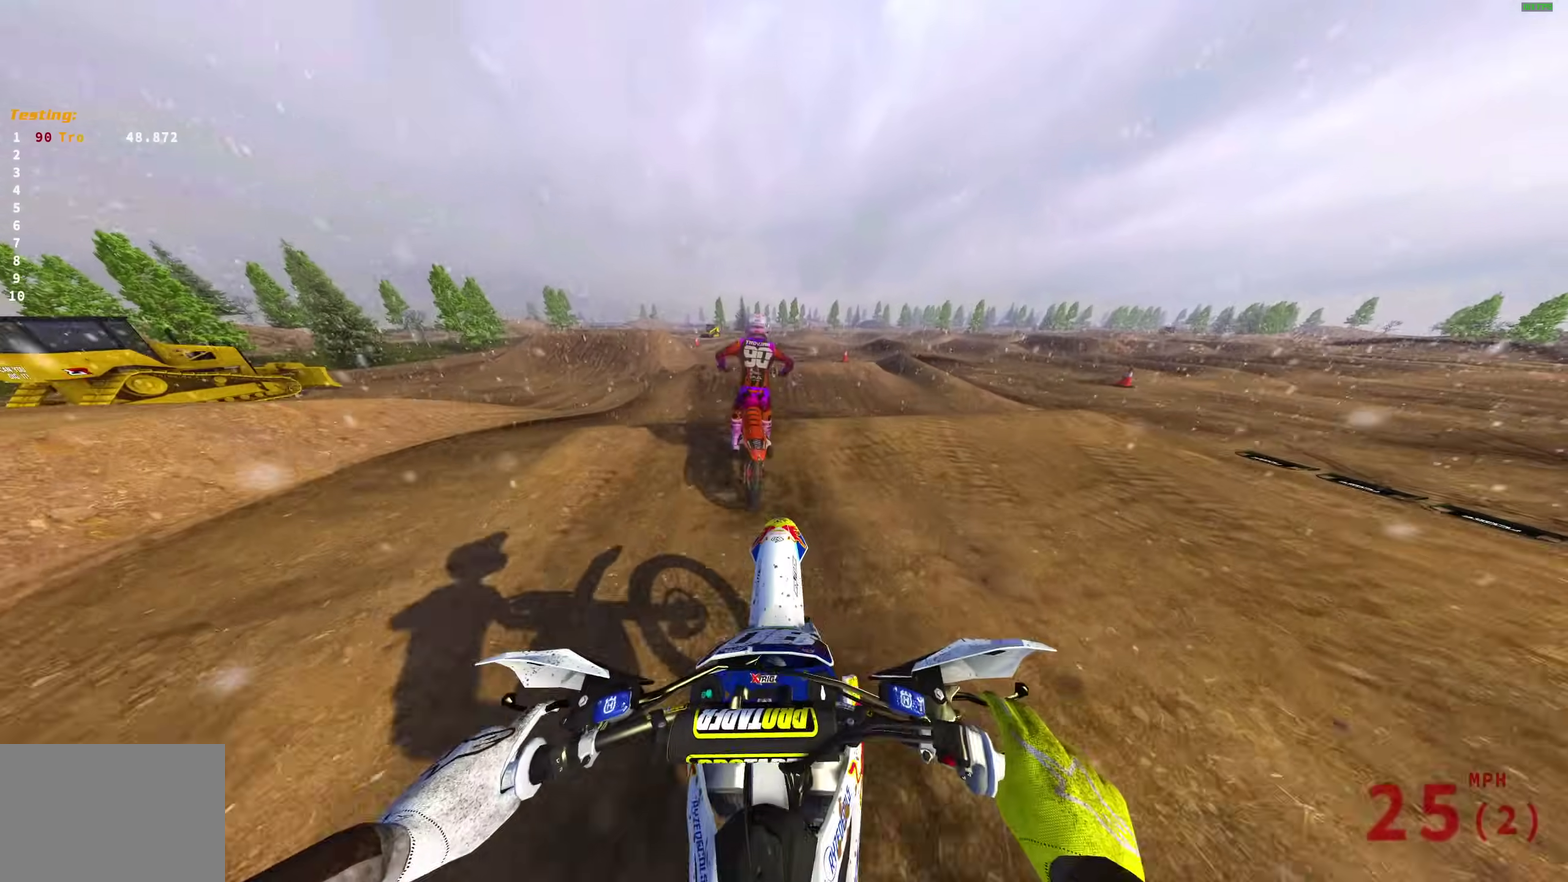
{"dt_ms": 600, "buttons": ["R2"], "left_stick": "right", "right_stick": "up-right"}
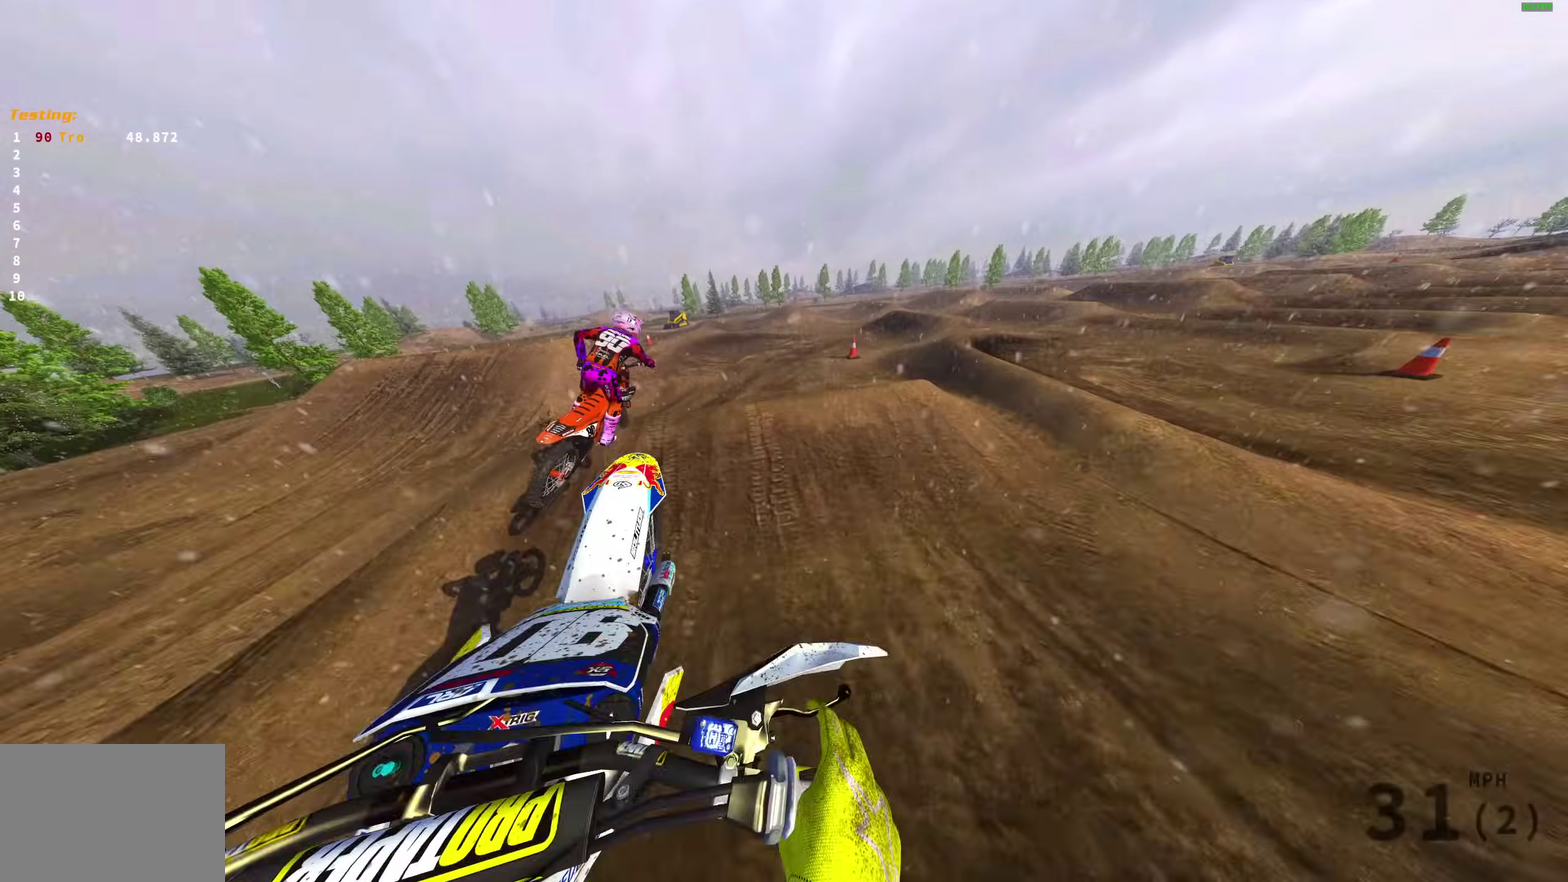
{"dt_ms": 400, "buttons": [], "left_stick": "right", "right_stick": "up-left"}
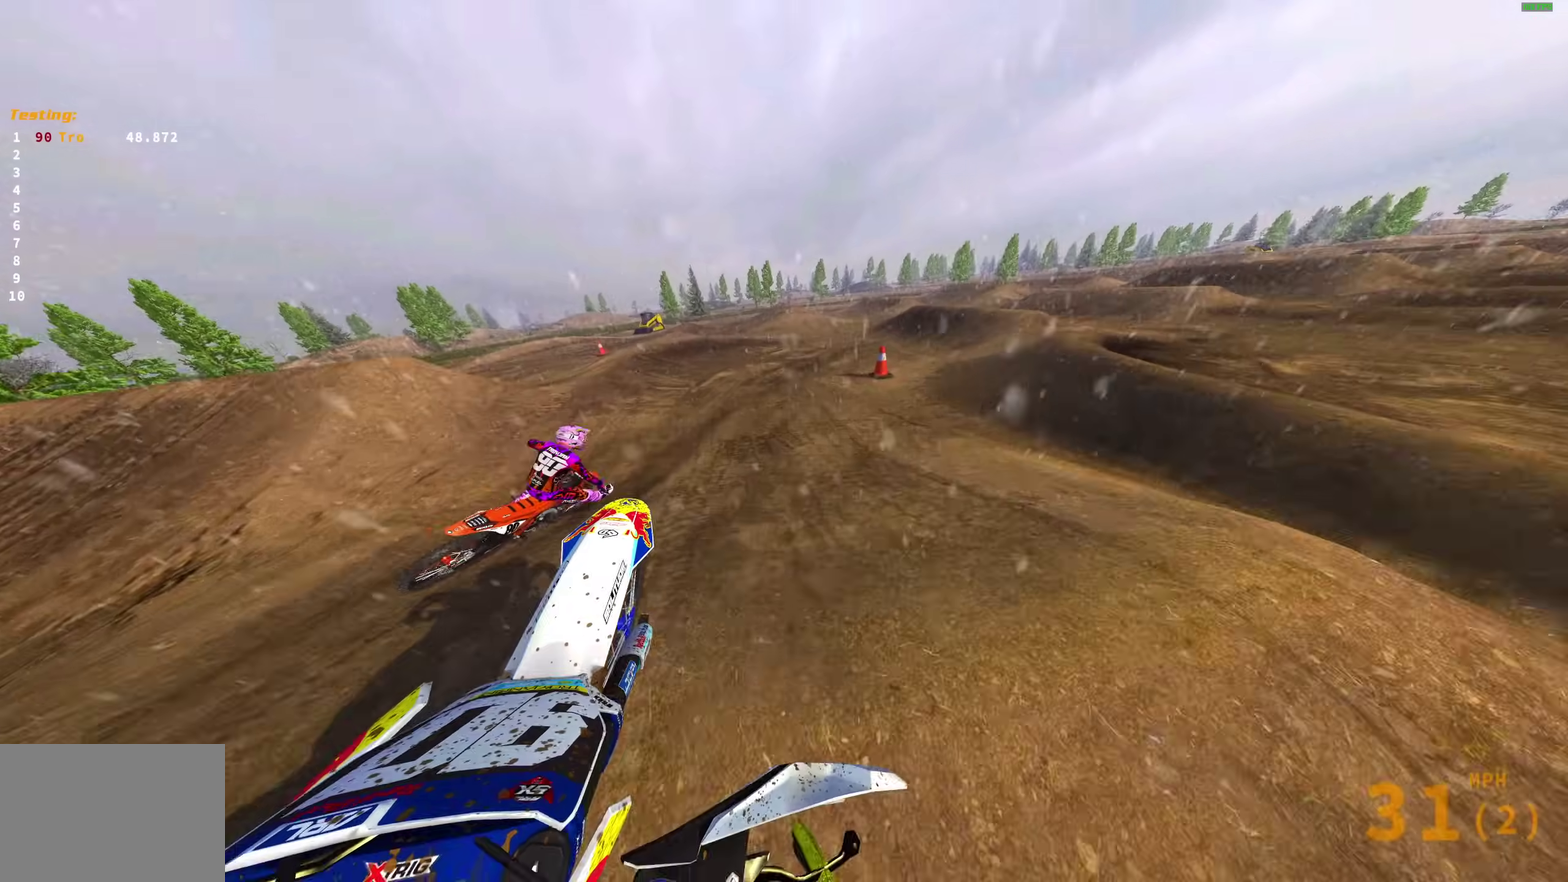
{"dt_ms": 600, "buttons": ["R2"], "left_stick": "right", "right_stick": "up-left", "events": [[200, "right_stick", "left"], [217, "R2", "down"], [417, "right_stick", "up-left"]]}
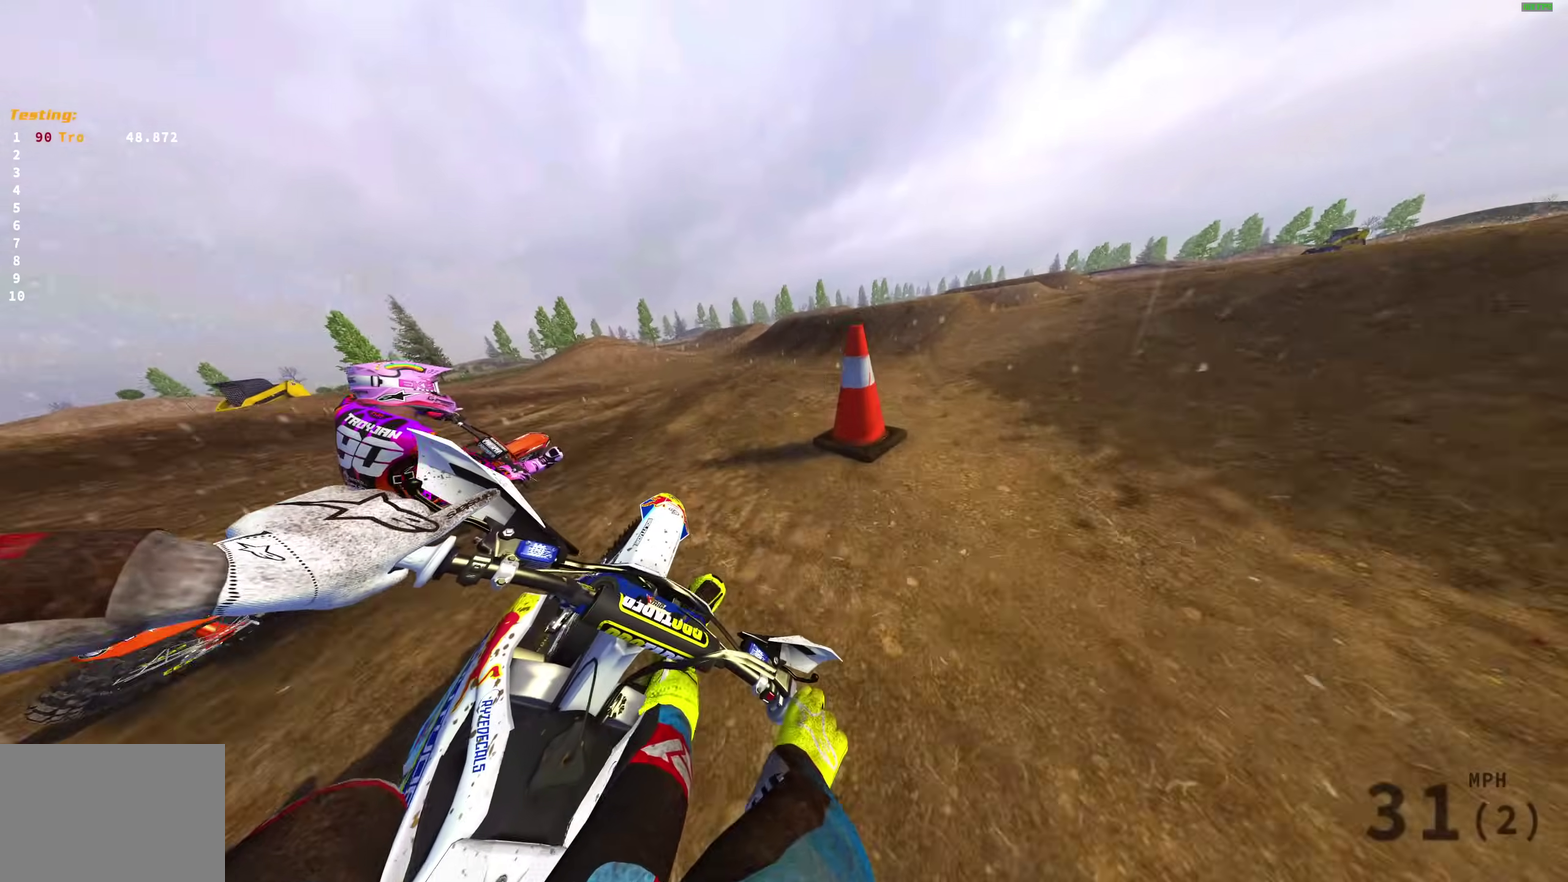
{"dt_ms": 400, "buttons": ["R2"], "left_stick": "right", "right_stick": "left", "events": [[300, "right_stick", "left"]]}
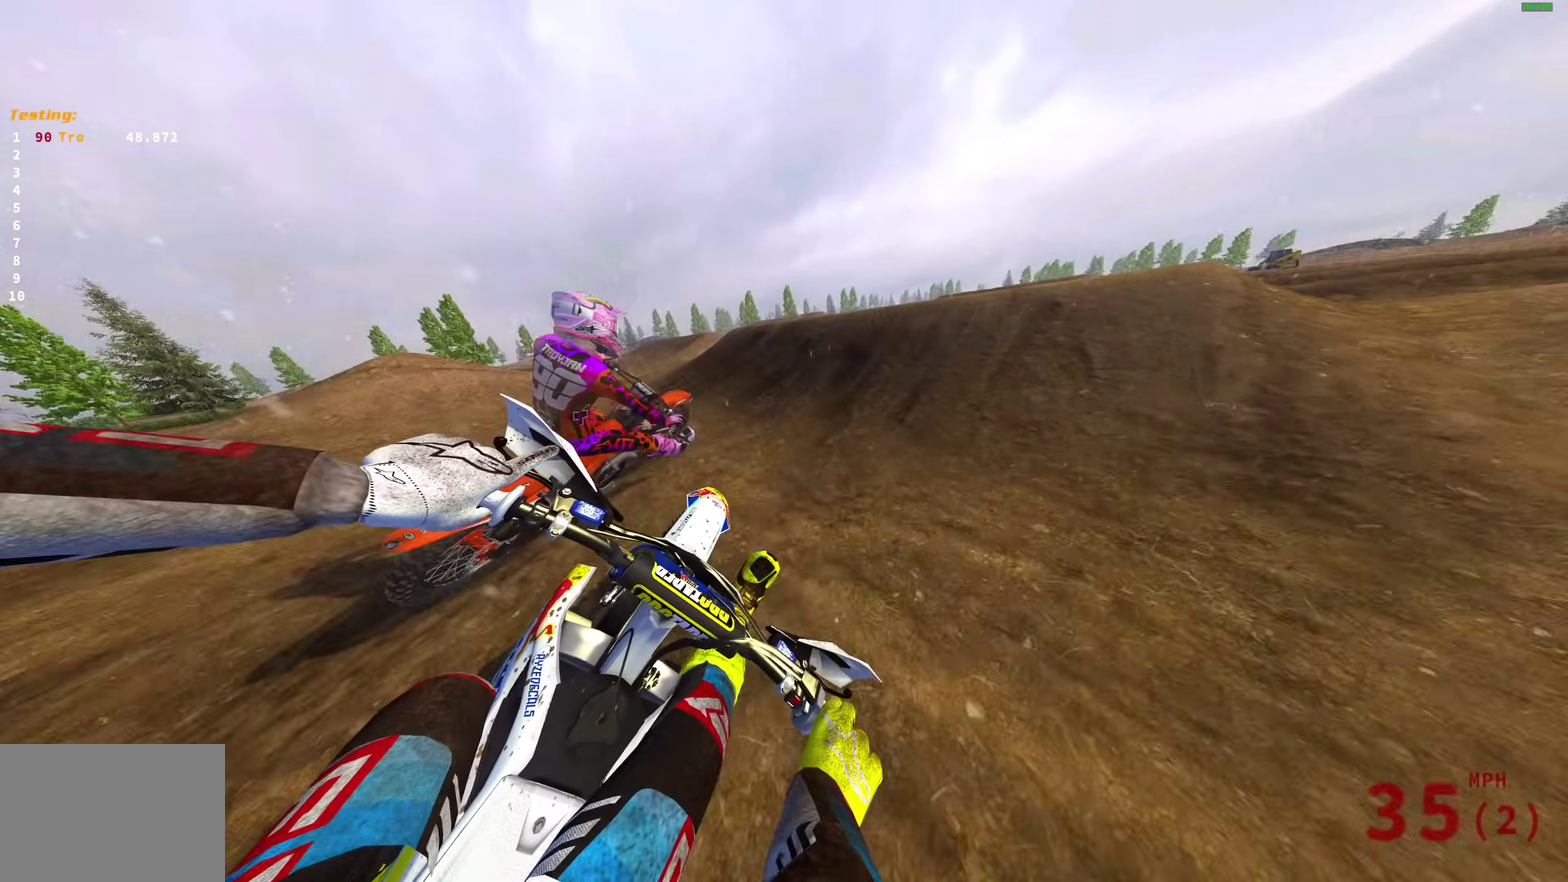
{"dt_ms": 600, "buttons": [], "left_stick": "right", "right_stick": "up", "events": [[83, "right_stick", "down-left"], [150, "right_stick", "center"], [250, "right_stick", "up"], [533, "R2", "up"]]}
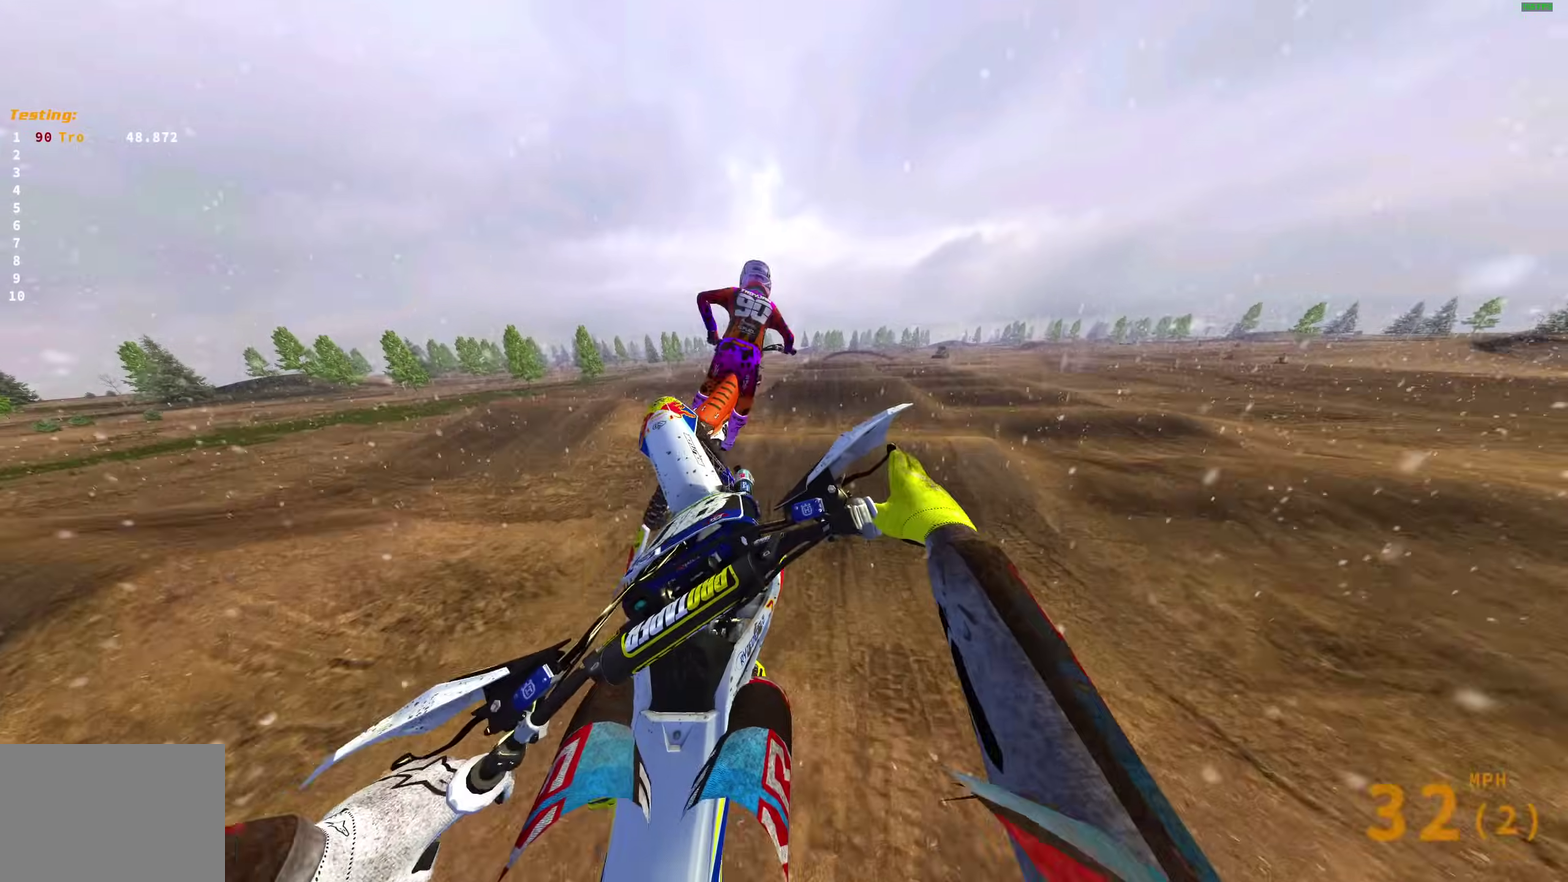
{"dt_ms": 400, "buttons": [], "left_stick": "right", "right_stick": "up", "events": []}
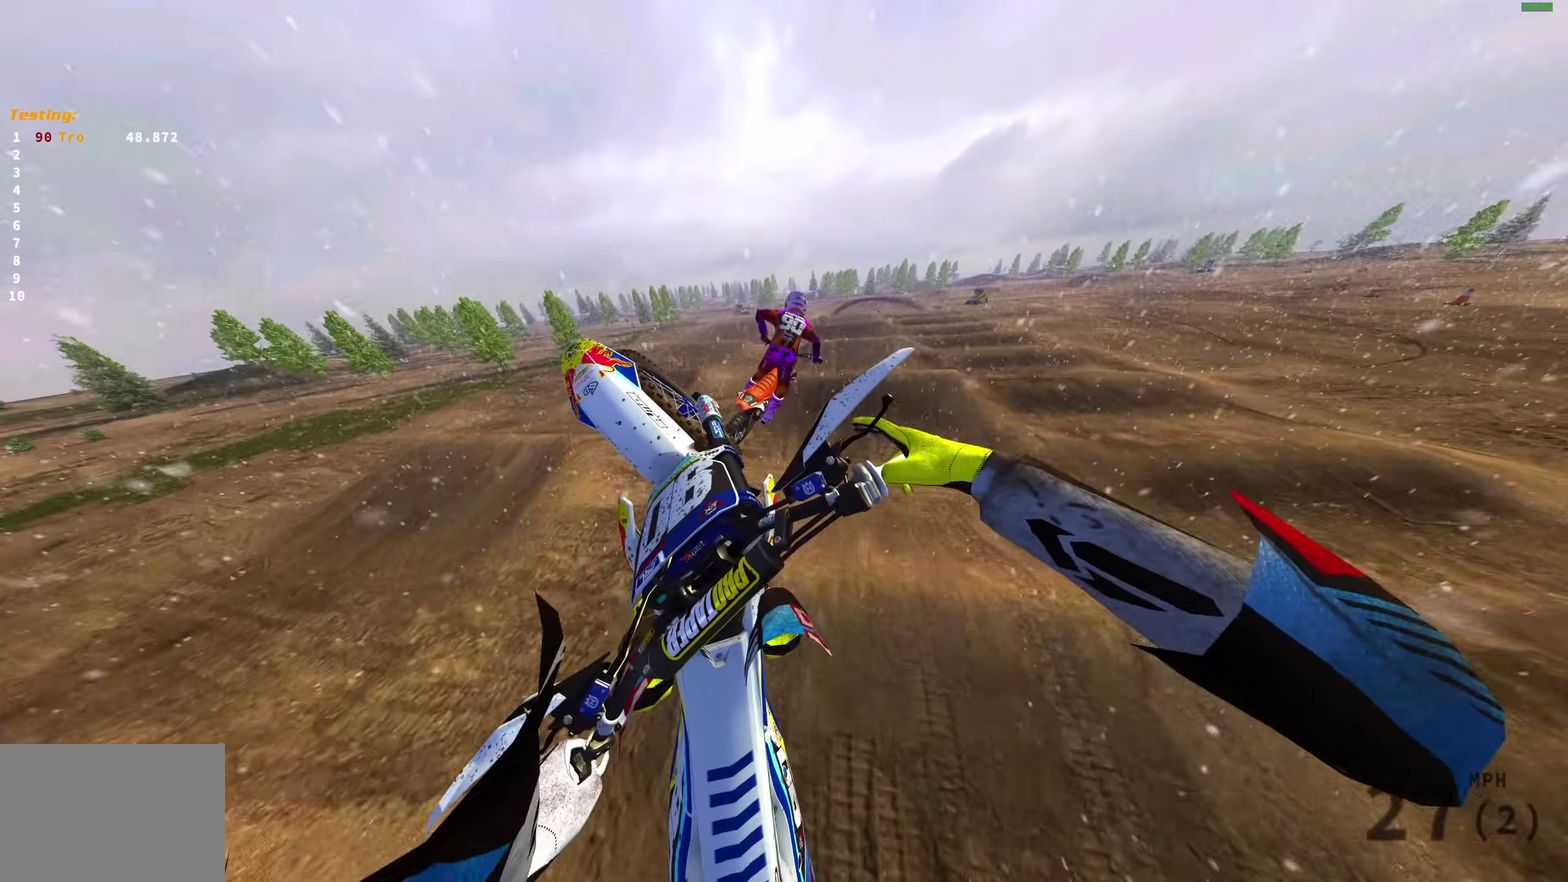
{"dt_ms": 600, "buttons": [], "left_stick": "center", "right_stick": "up-left"}
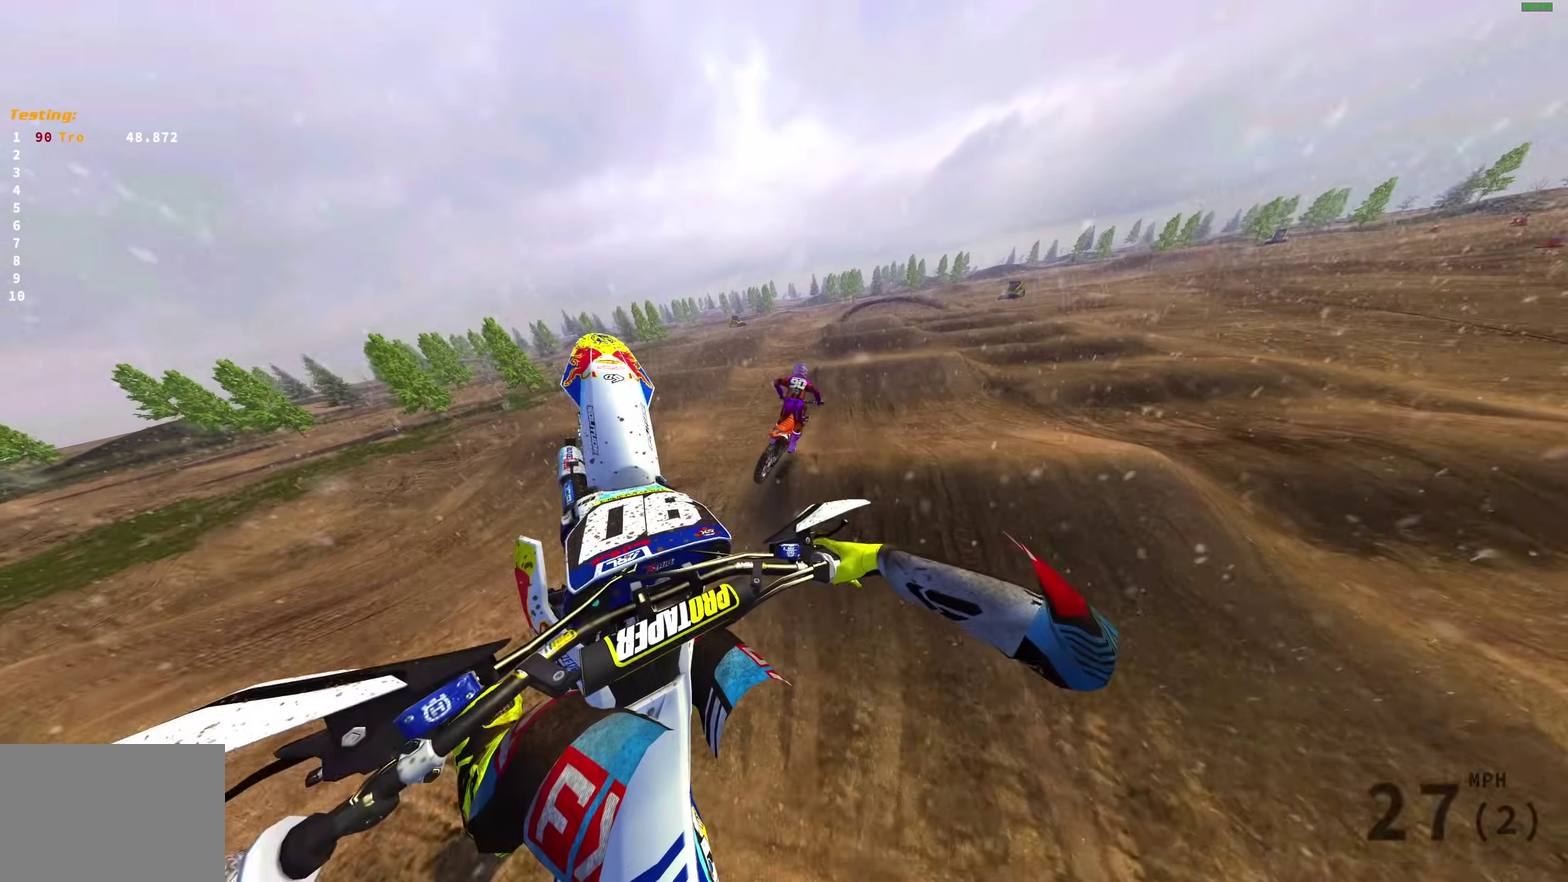
{"dt_ms": 400, "buttons": ["R2"], "left_stick": "up-left", "right_stick": "center"}
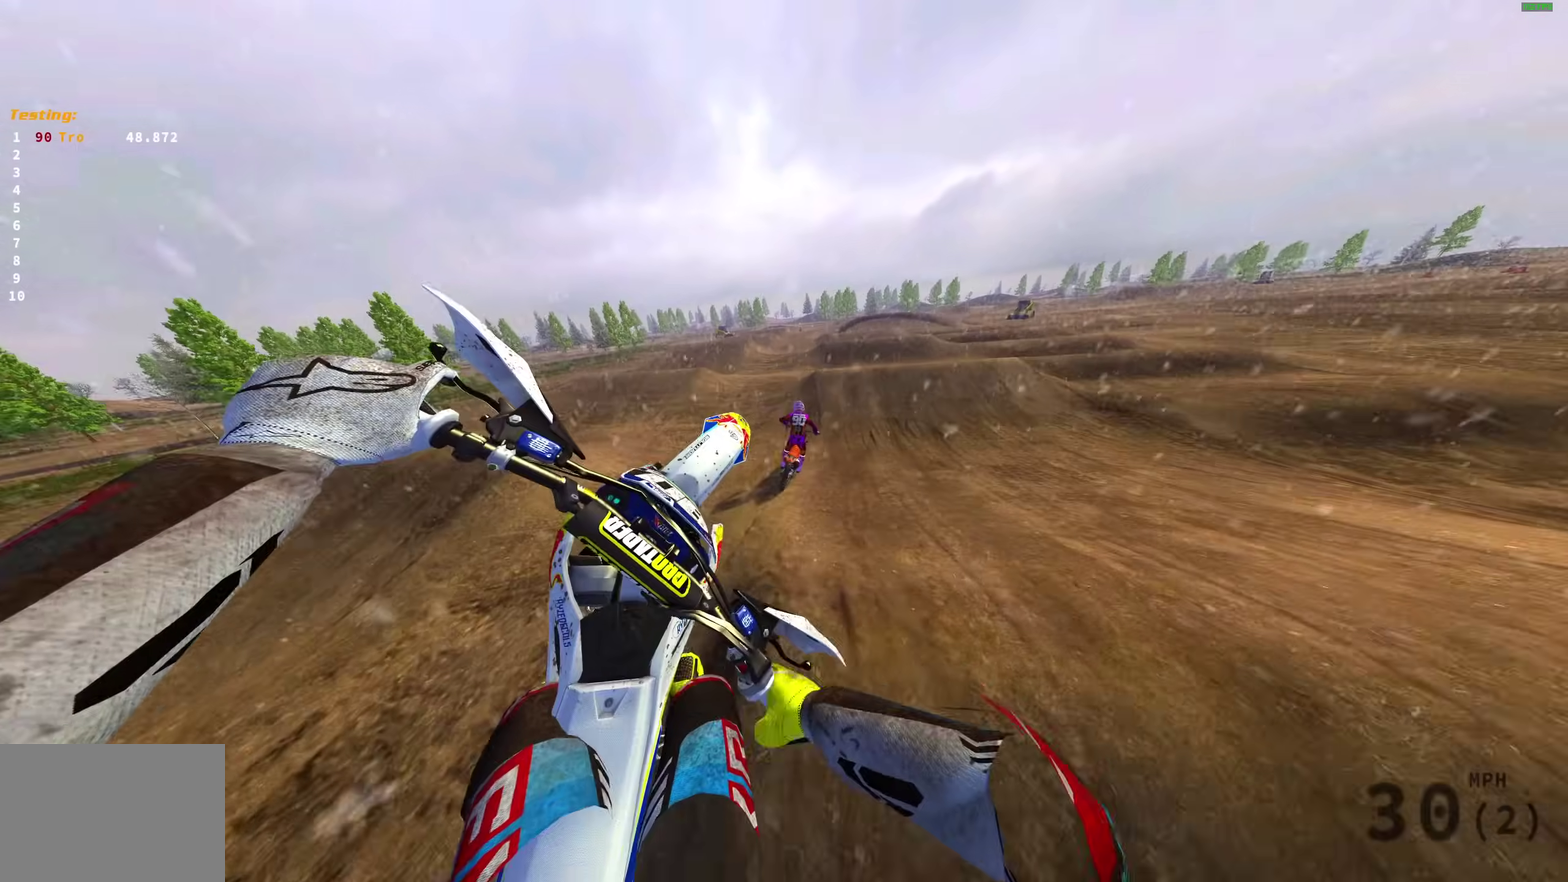
{"dt_ms": 600, "buttons": ["R2"], "left_stick": "up-left", "right_stick": "down", "events": [[50, "left_stick", "center"], [67, "CROSS", "down"], [133, "CROSS", "up"], [217, "left_stick", "right"], [267, "left_stick", "center"], [500, "left_stick", "up-left"], [533, "right_stick", "down"]]}
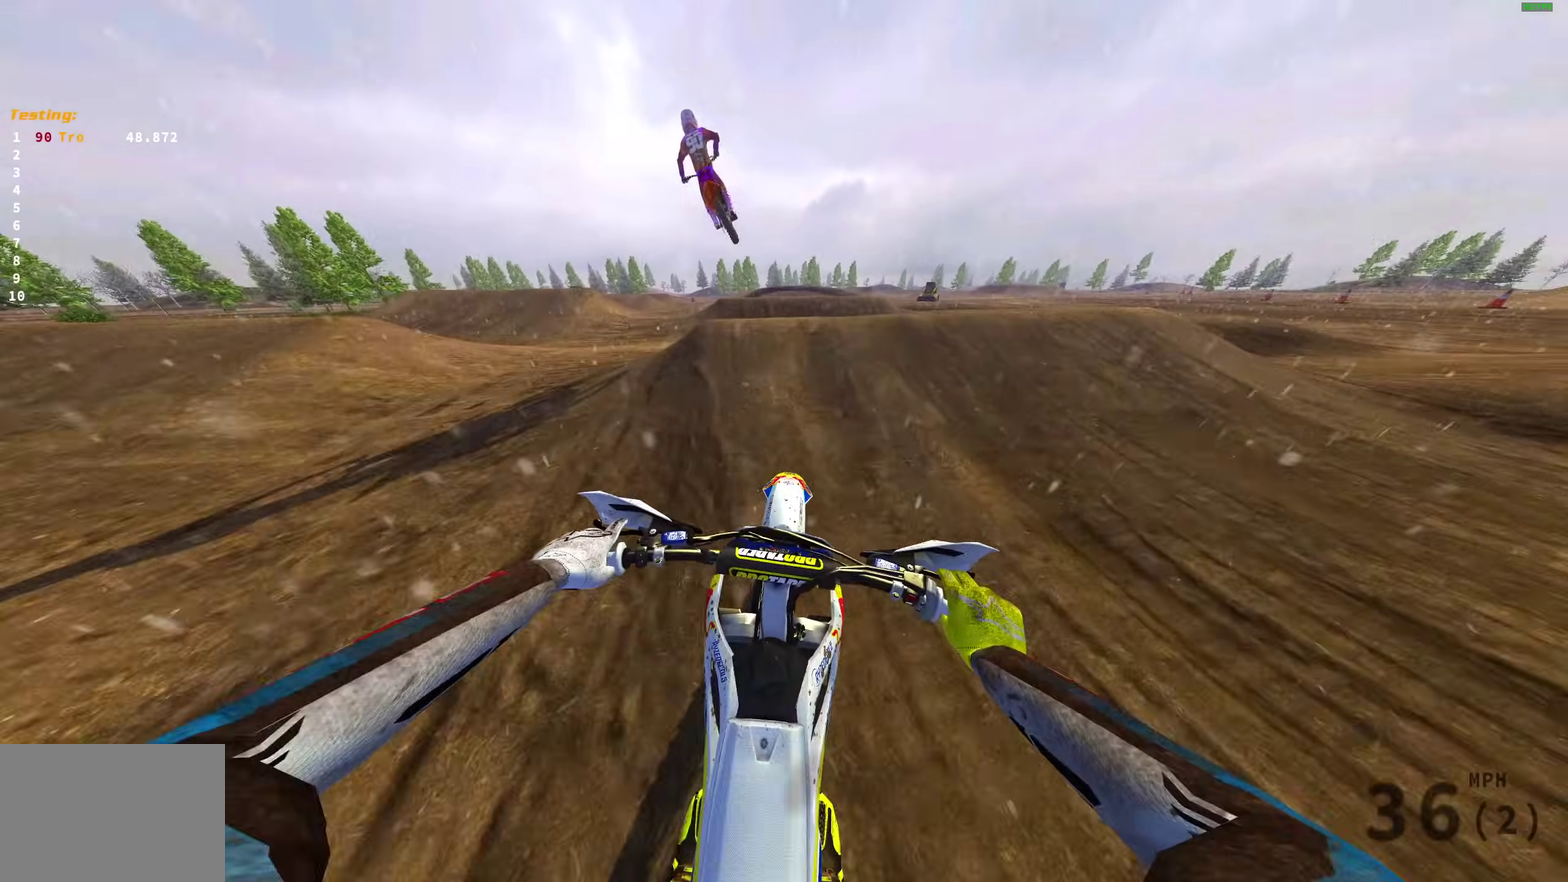
{"dt_ms": 300, "buttons": ["R2"], "left_stick": "up-left", "right_stick": "up", "events": [[50, "right_stick", "center"], [100, "right_stick", "up"]]}
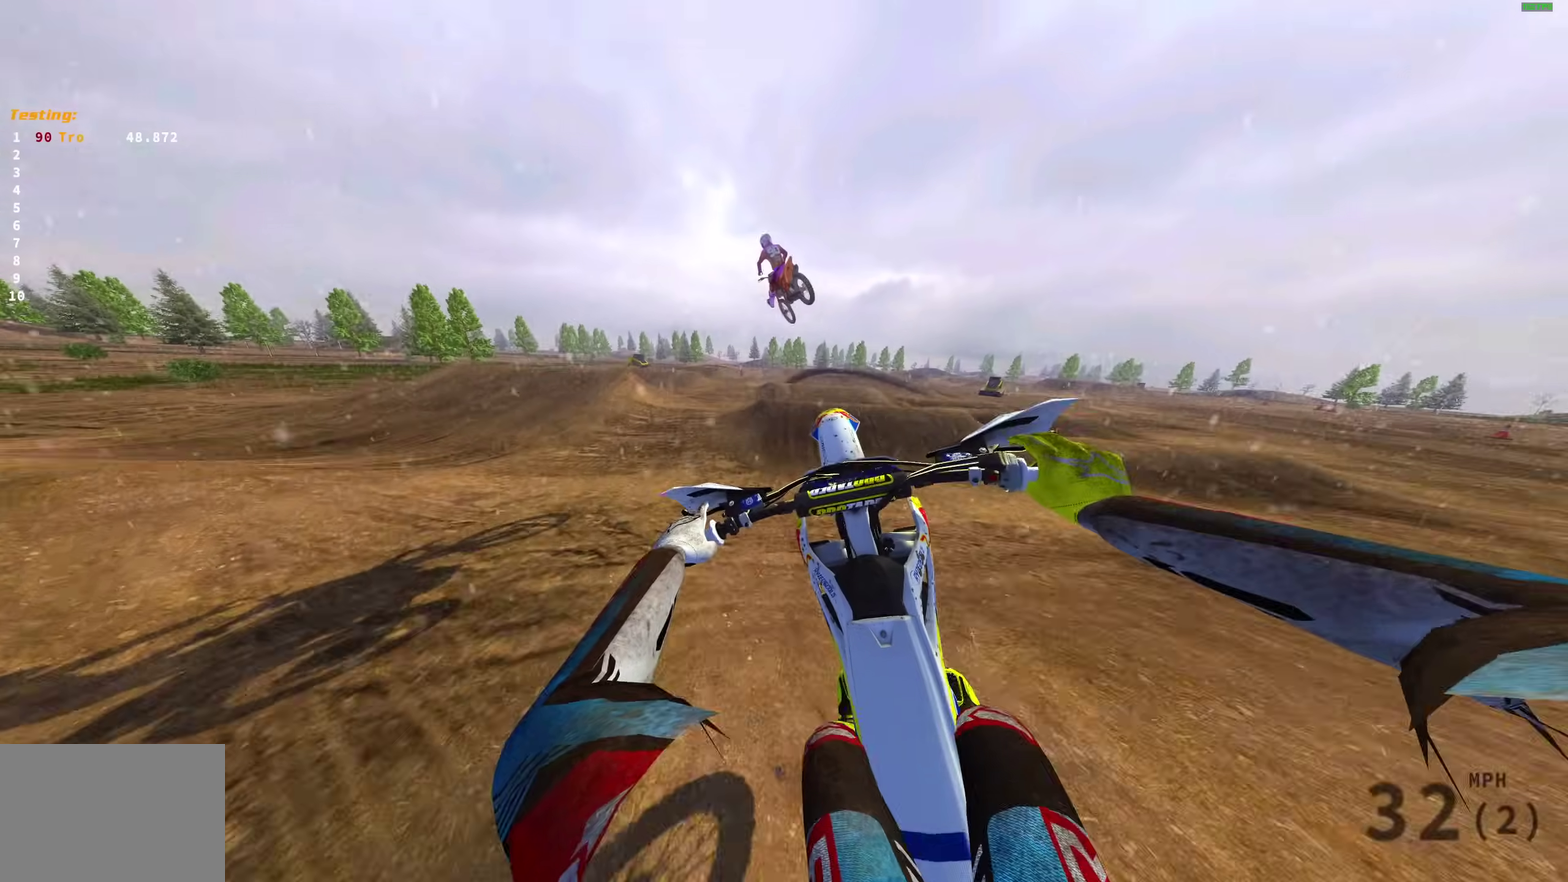
{"dt_ms": 700, "buttons": [], "left_stick": "center", "right_stick": "center", "events": [[33, "right_stick", "center"], [83, "R2", "up"], [100, "left_stick", "center"], [167, "CROSS", "down"], [167, "left_stick", "up-right"], [283, "CROSS", "up"], [450, "left_stick", "center"], [583, "CROSS", "down"], [667, "CROSS", "up"]]}
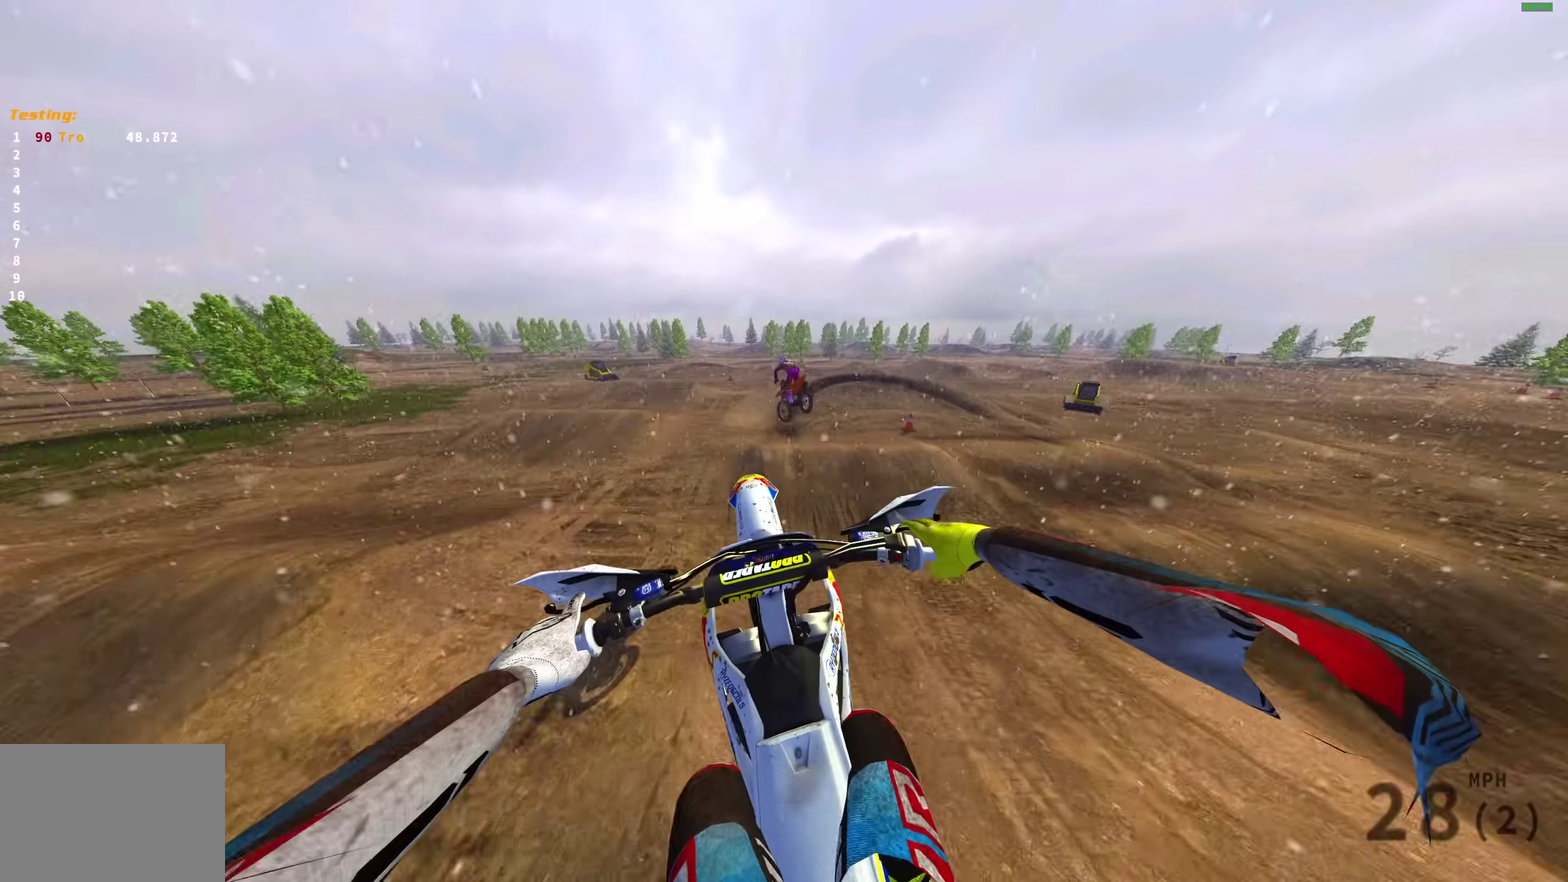
{"dt_ms": 300, "buttons": ["R2"], "left_stick": "center", "right_stick": "center"}
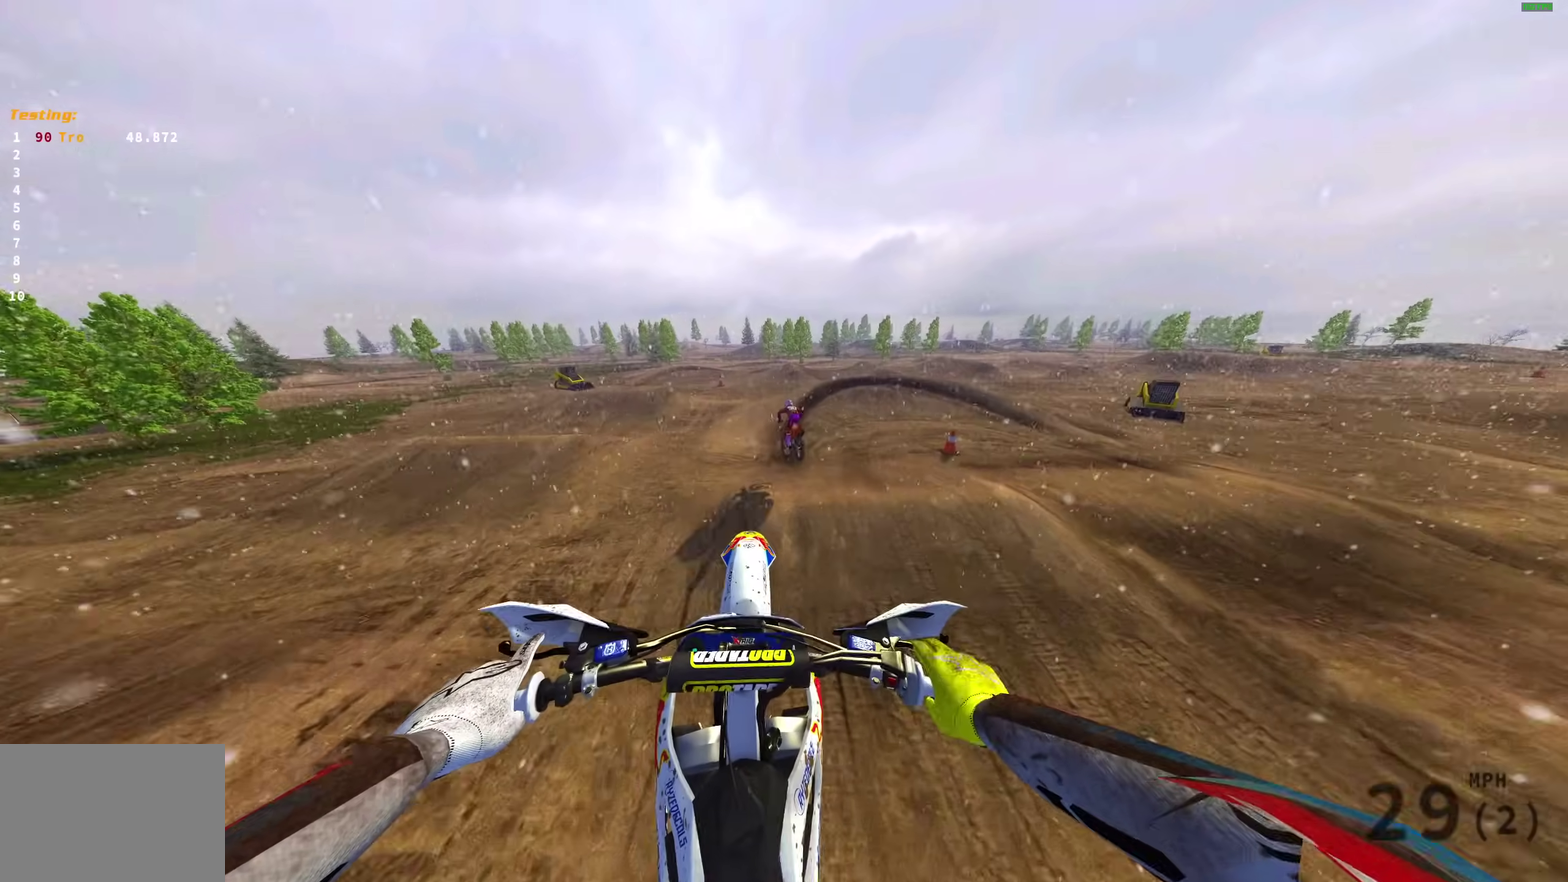
{"dt_ms": 700, "buttons": ["R2"], "left_stick": "right", "right_stick": "up-right"}
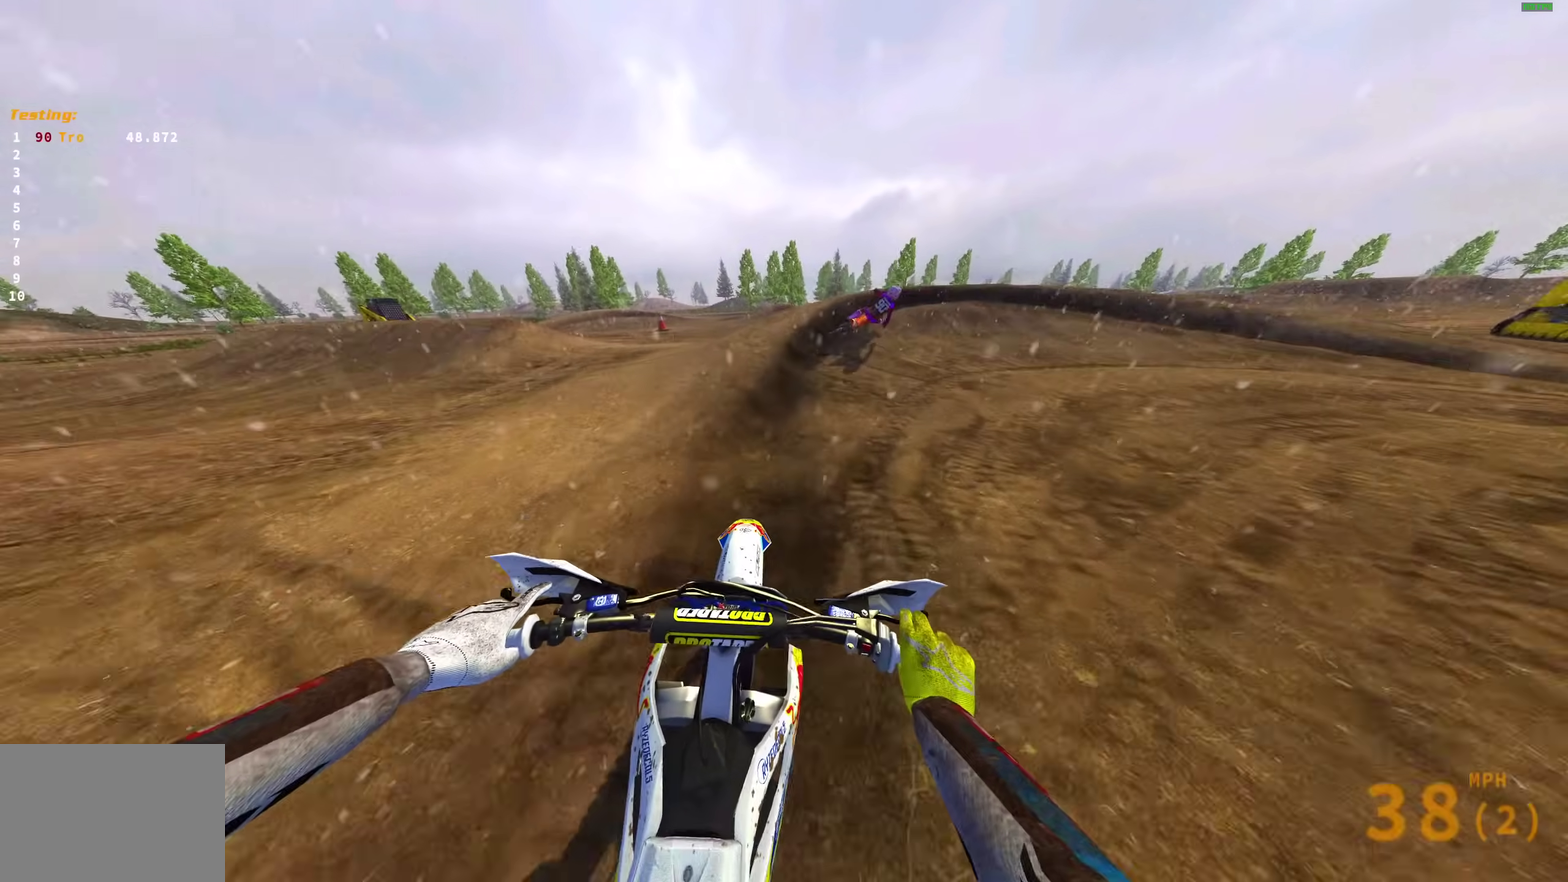
{"dt_ms": 300, "buttons": [], "left_stick": "right", "right_stick": "down-left", "events": [[100, "right_stick", "center"], [283, "R2", "up"], [300, "right_stick", "down-left"]]}
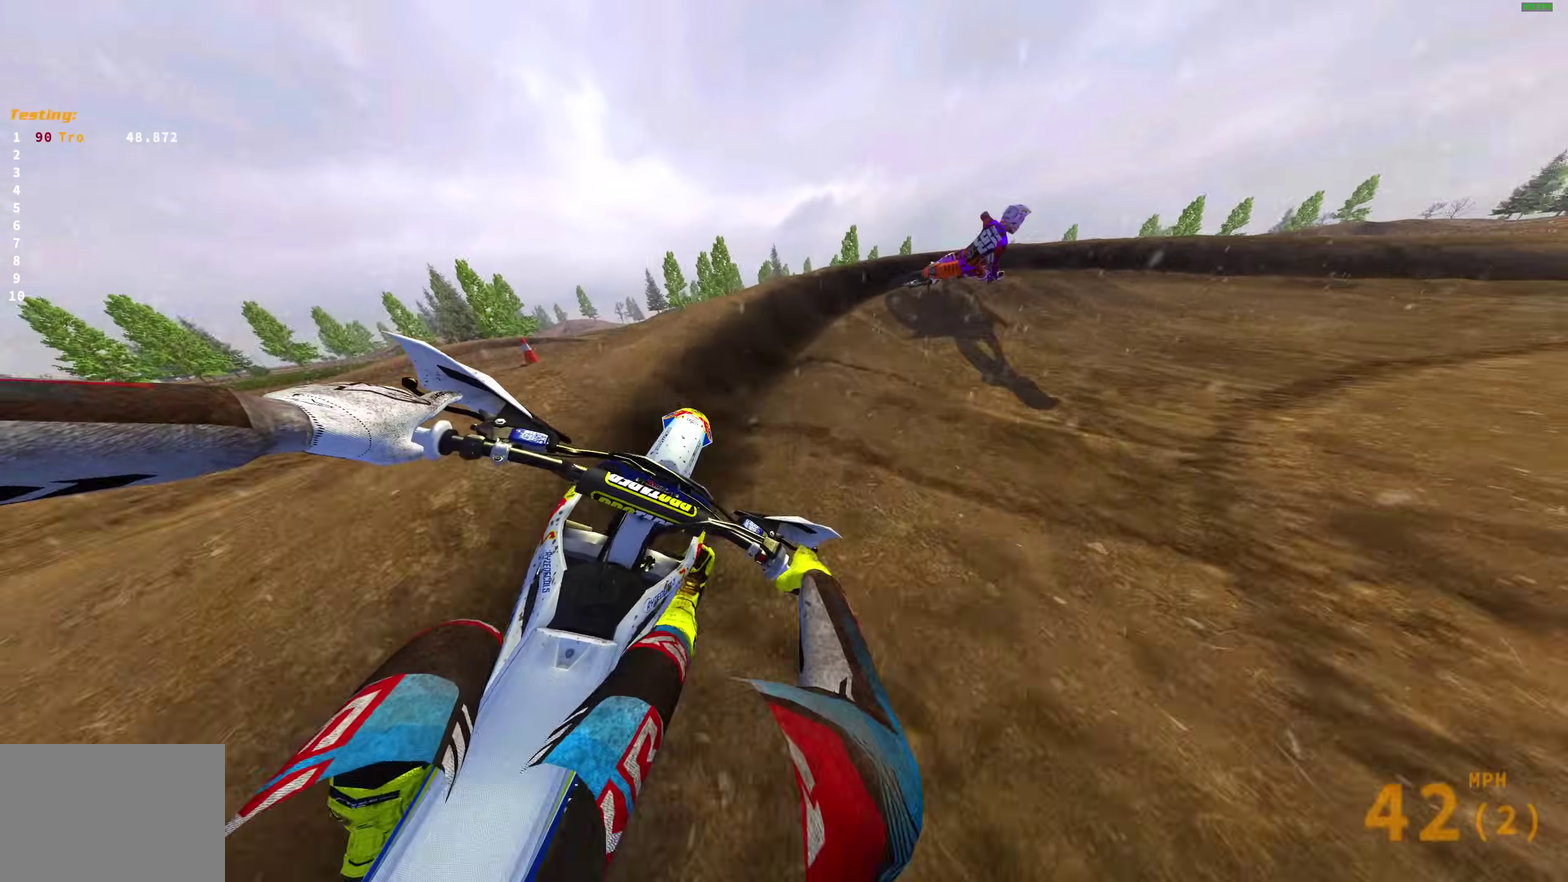
{"dt_ms": 700, "buttons": [], "left_stick": "down-right", "right_stick": "left", "events": [[67, "L2", "down"], [333, "right_stick", "left"], [433, "left_stick", "down-right"], [450, "L2", "up"]]}
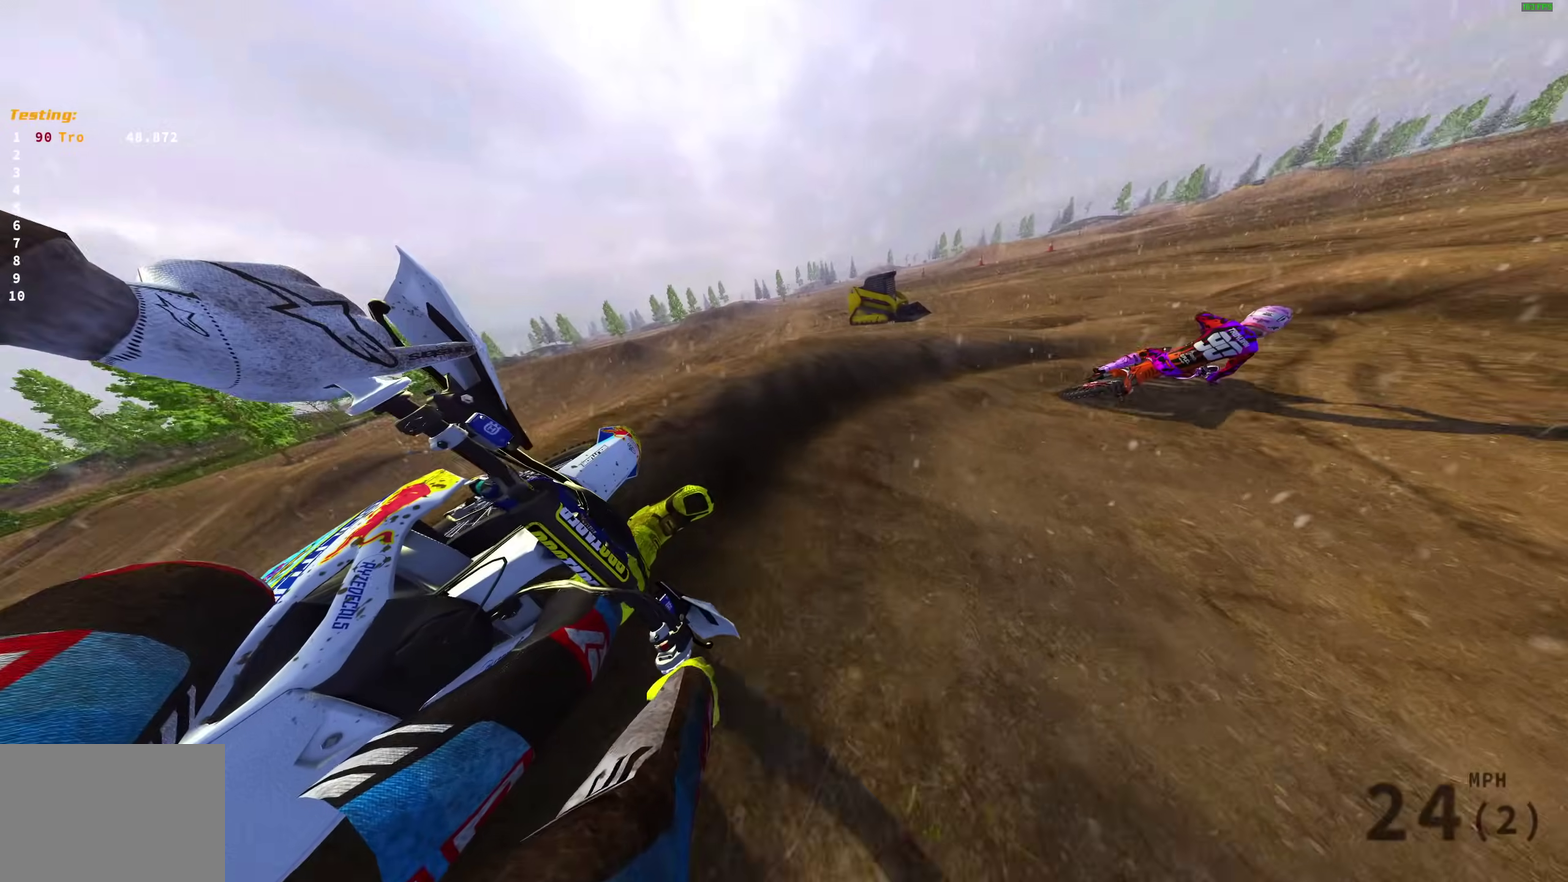
{"dt_ms": 300, "buttons": ["R2"], "left_stick": "down-right", "right_stick": "left", "events": [[183, "R2", "down"]]}
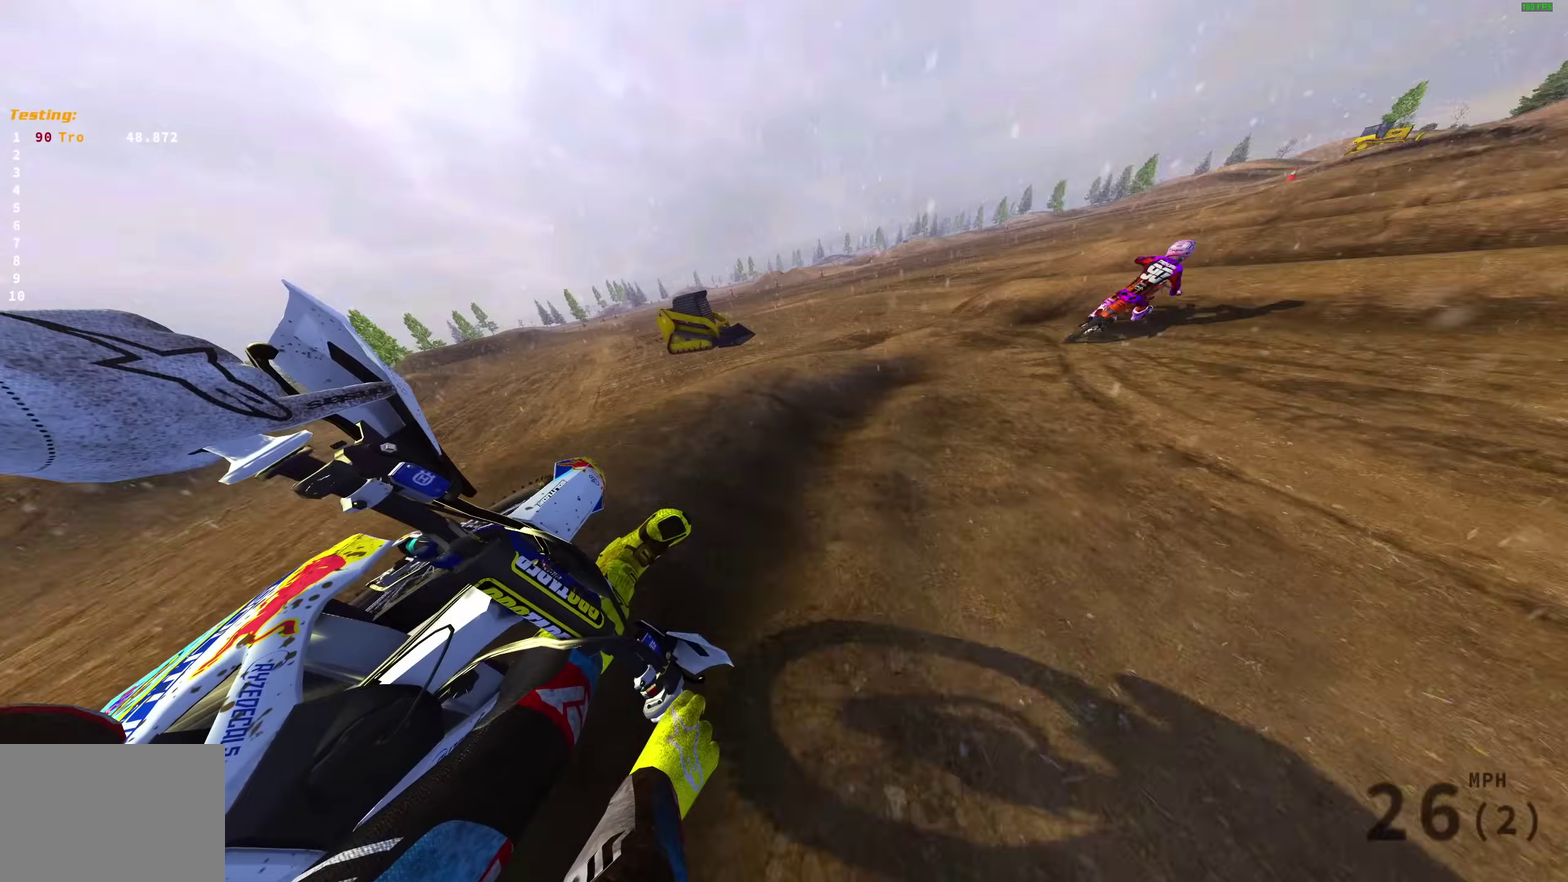
{"dt_ms": 900, "buttons": ["R2"], "left_stick": "center", "right_stick": "up", "events": [[17, "right_stick", "up-left"], [383, "right_stick", "left"], [600, "left_stick", "right"], [700, "left_stick", "down-right"], [783, "right_stick", "up-left"], [833, "left_stick", "center"], [900, "right_stick", "up"]]}
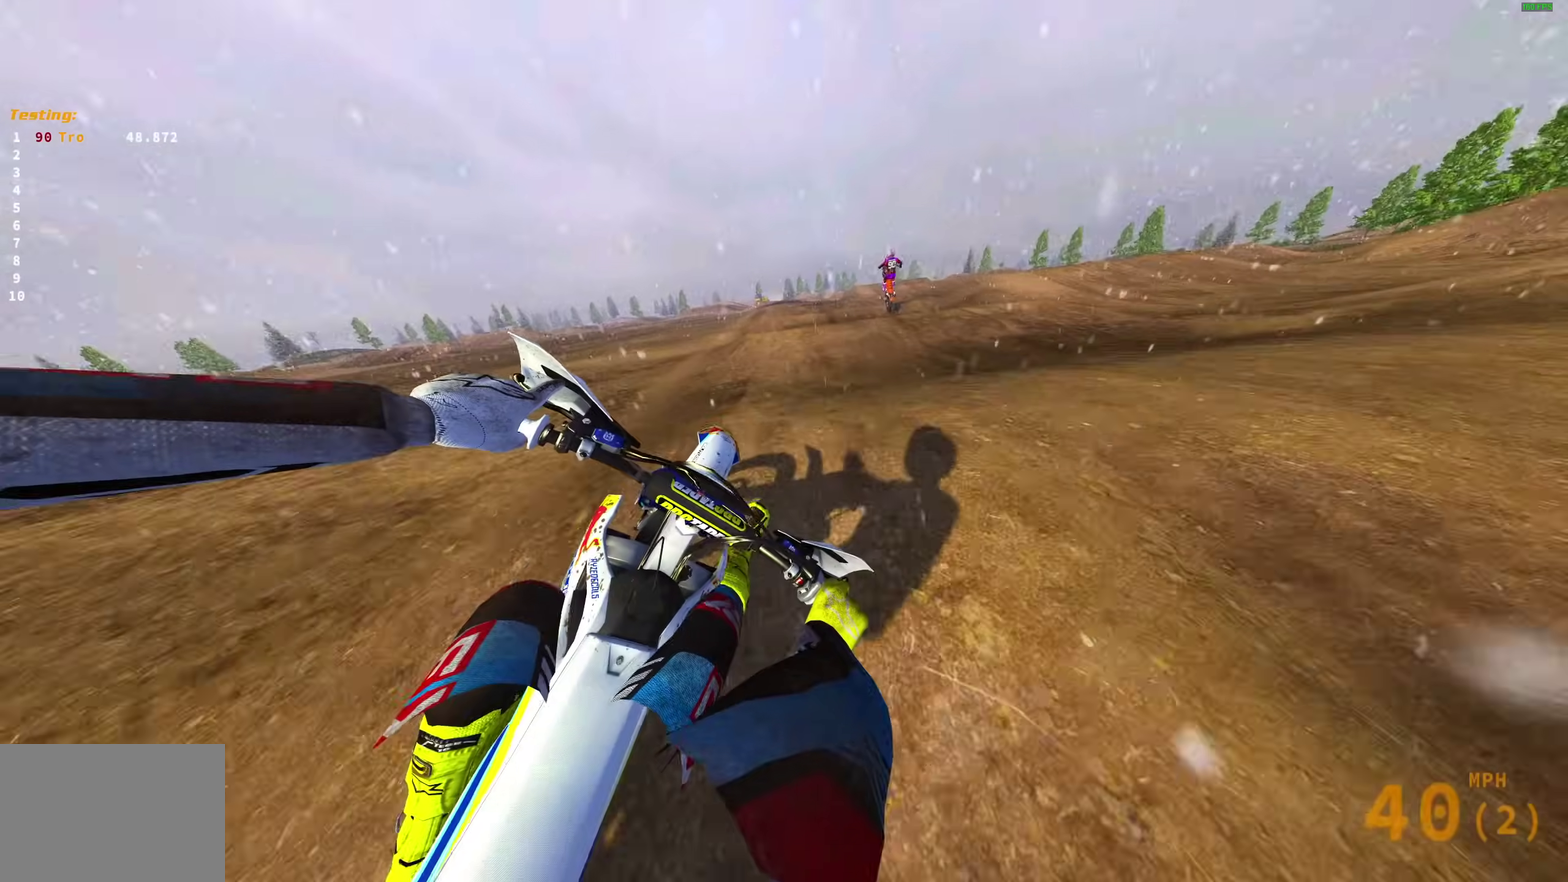
{"dt_ms": 300, "buttons": ["R2"], "left_stick": "center", "right_stick": "up"}
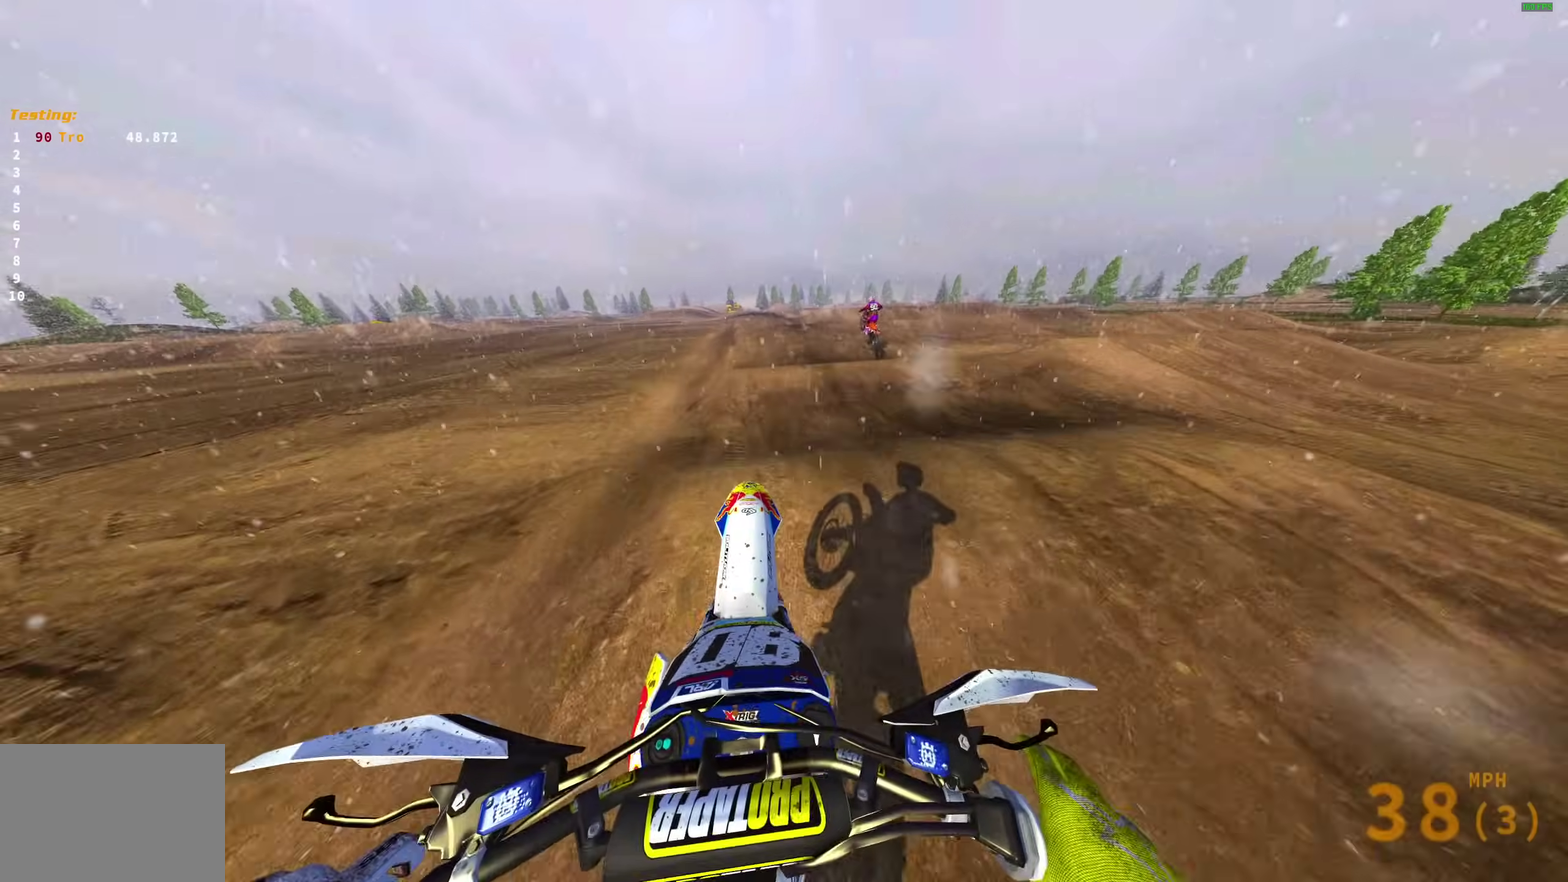
{"dt_ms": 700, "buttons": ["R2"], "left_stick": "center", "right_stick": "down-left", "events": [[17, "left_stick", "right"], [133, "left_stick", "center"], [250, "right_stick", "up-left"], [383, "right_stick", "left"], [483, "right_stick", "down-left"]]}
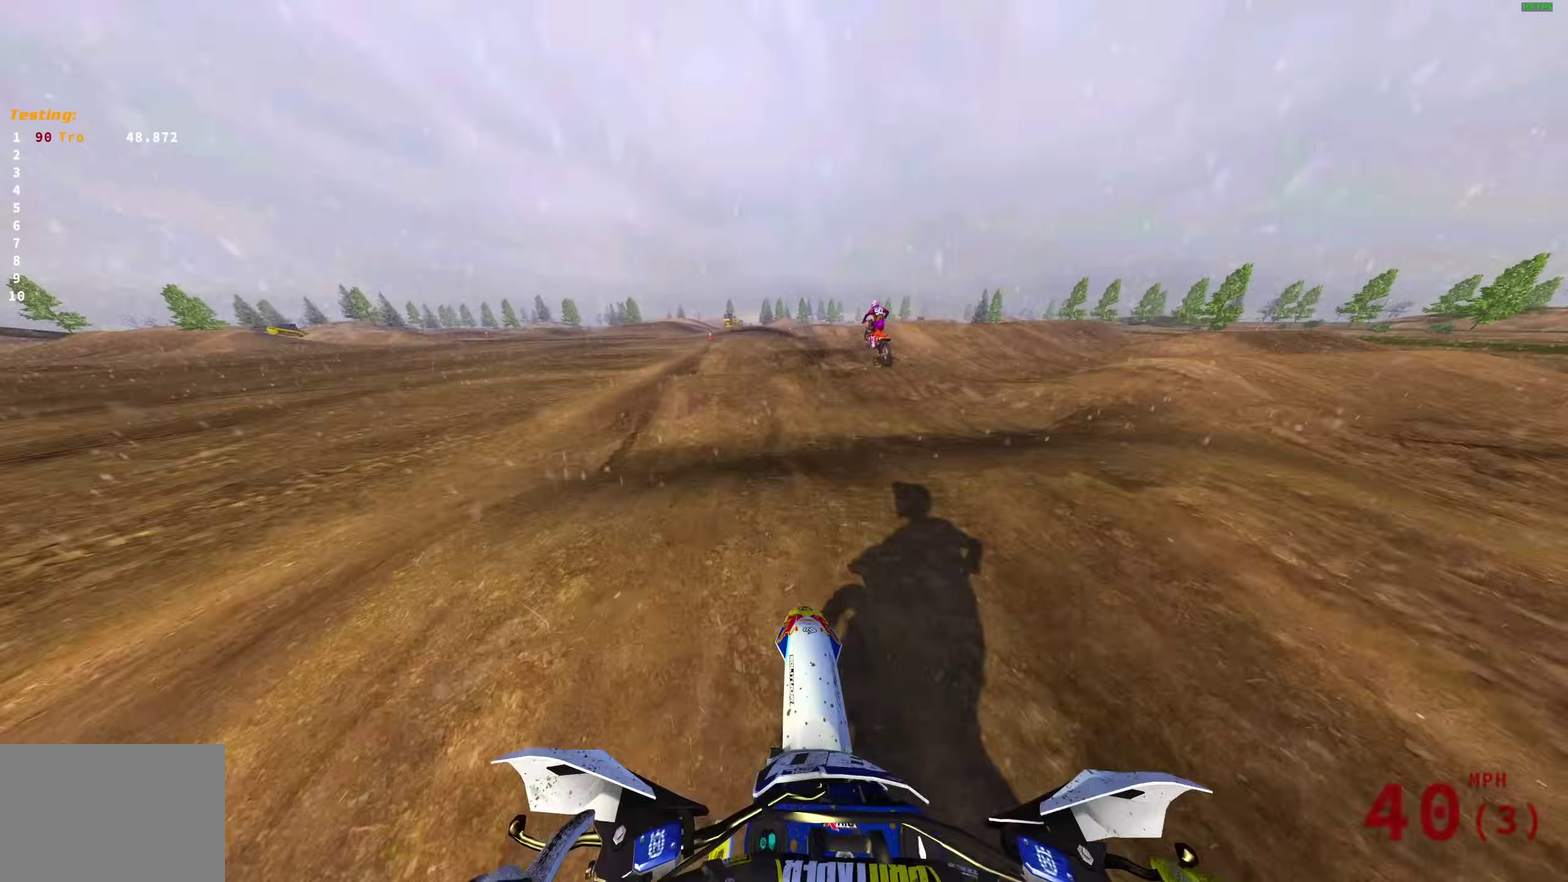
{"dt_ms": 300, "buttons": ["R2"], "left_stick": "center", "right_stick": "up", "events": [[150, "right_stick", "up-left"], [233, "right_stick", "up"]]}